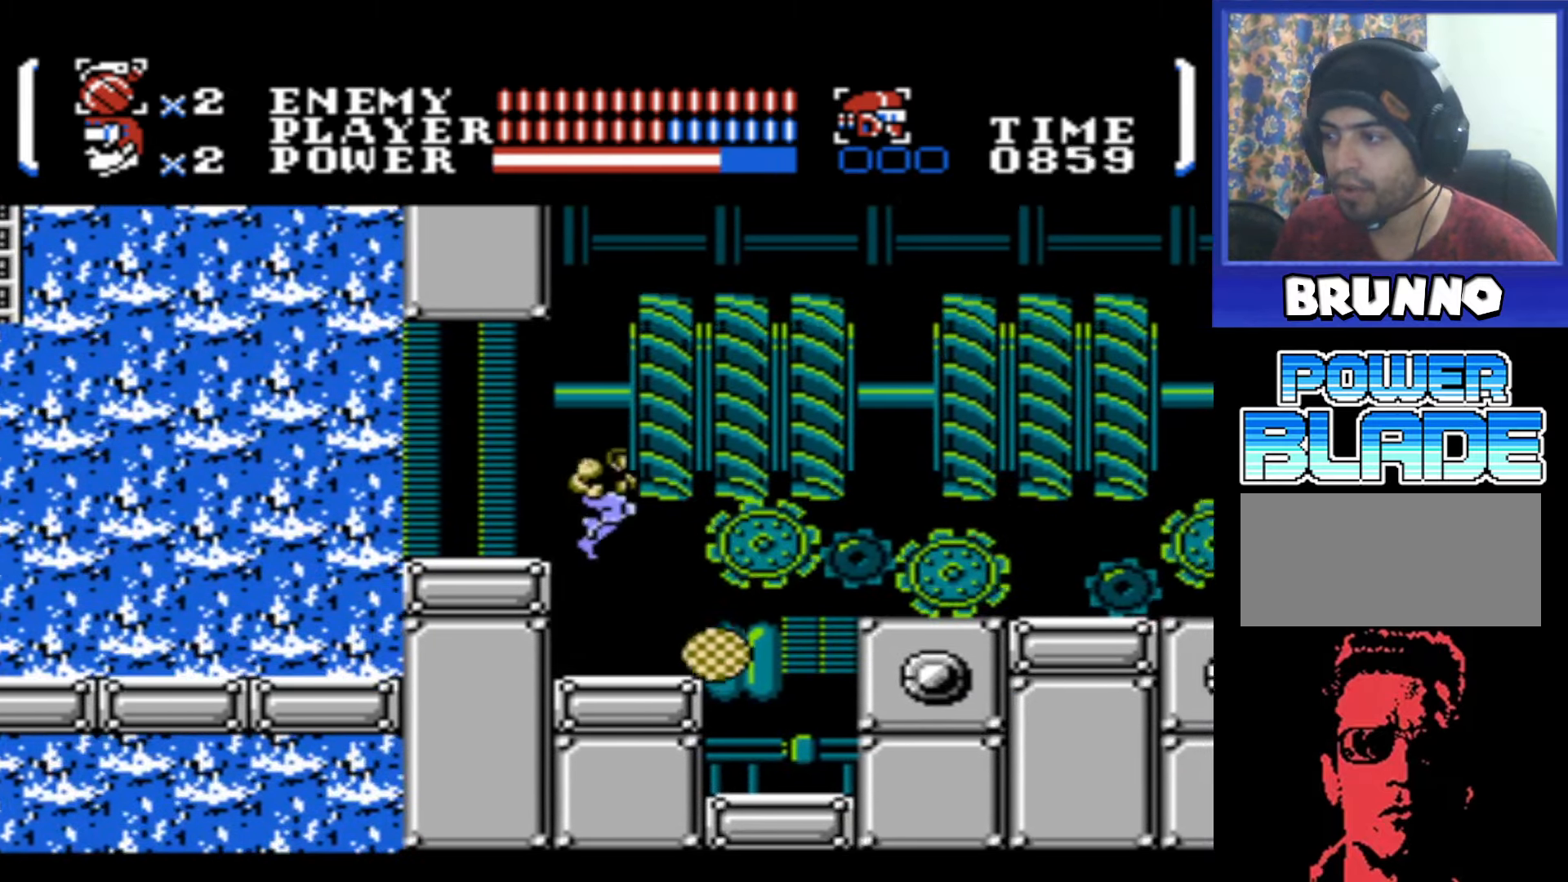
Gameplay with a controller (Nintendo layout); each line is a JSON object with the inputs held at the frame after it. "events" lists button and stick changes between this image and that frame as [ms after this image, input, new state], when the widget could be followed in between. Not read: L3 R3.
{"buttons": ["DPAD_RIGHT"], "events": [[33, "A", "up"], [216, "DPAD_RIGHT", "up"], [483, "DPAD_RIGHT", "down"]]}
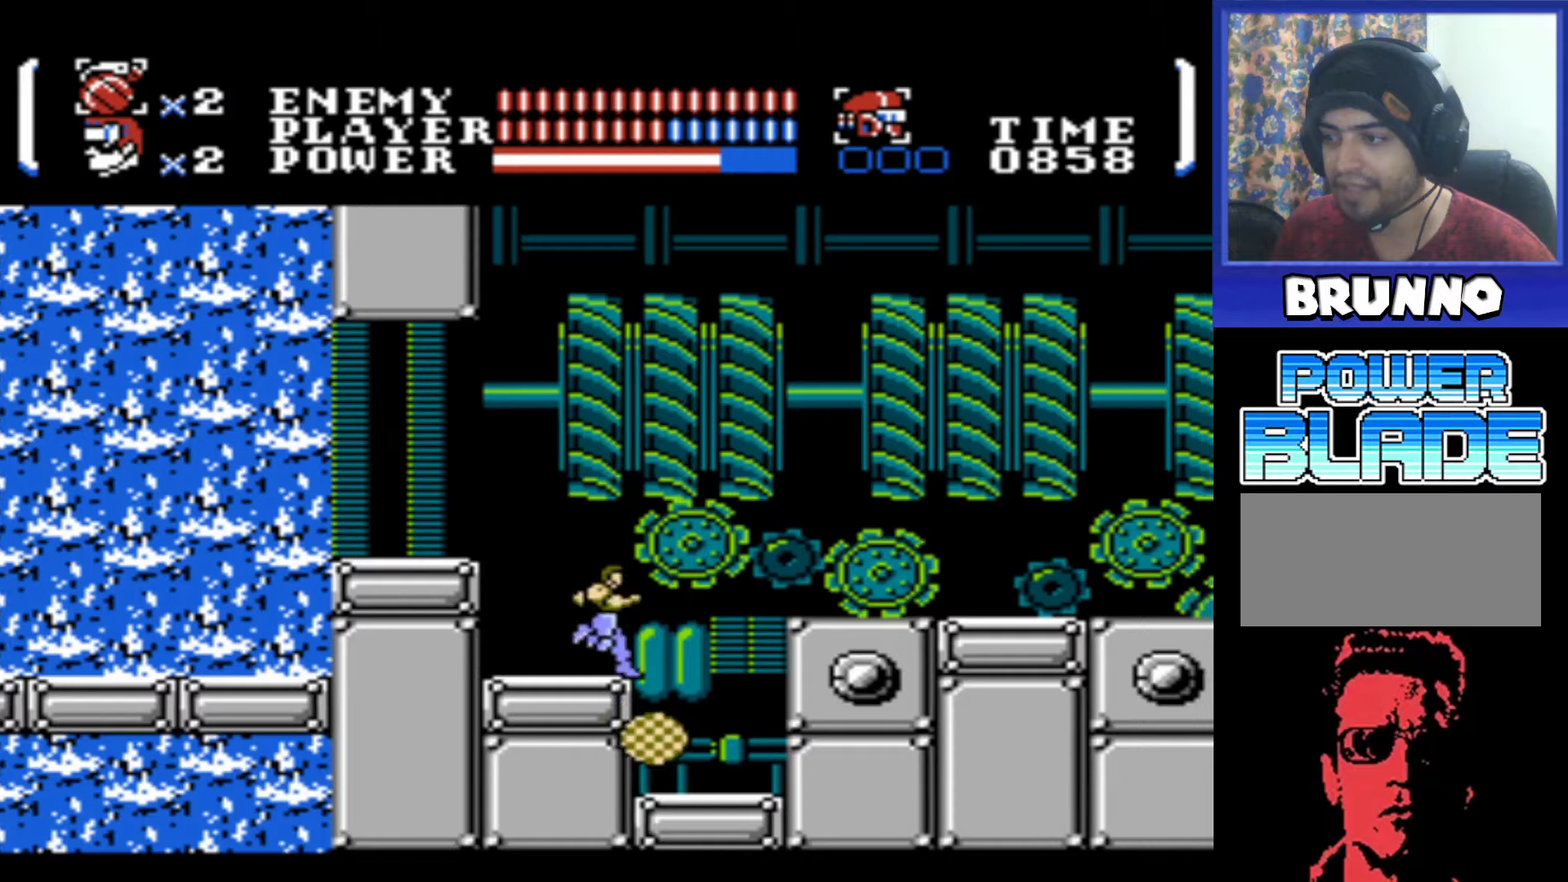
{"buttons": ["A", "DPAD_RIGHT"], "events": [[100, "A", "down"]]}
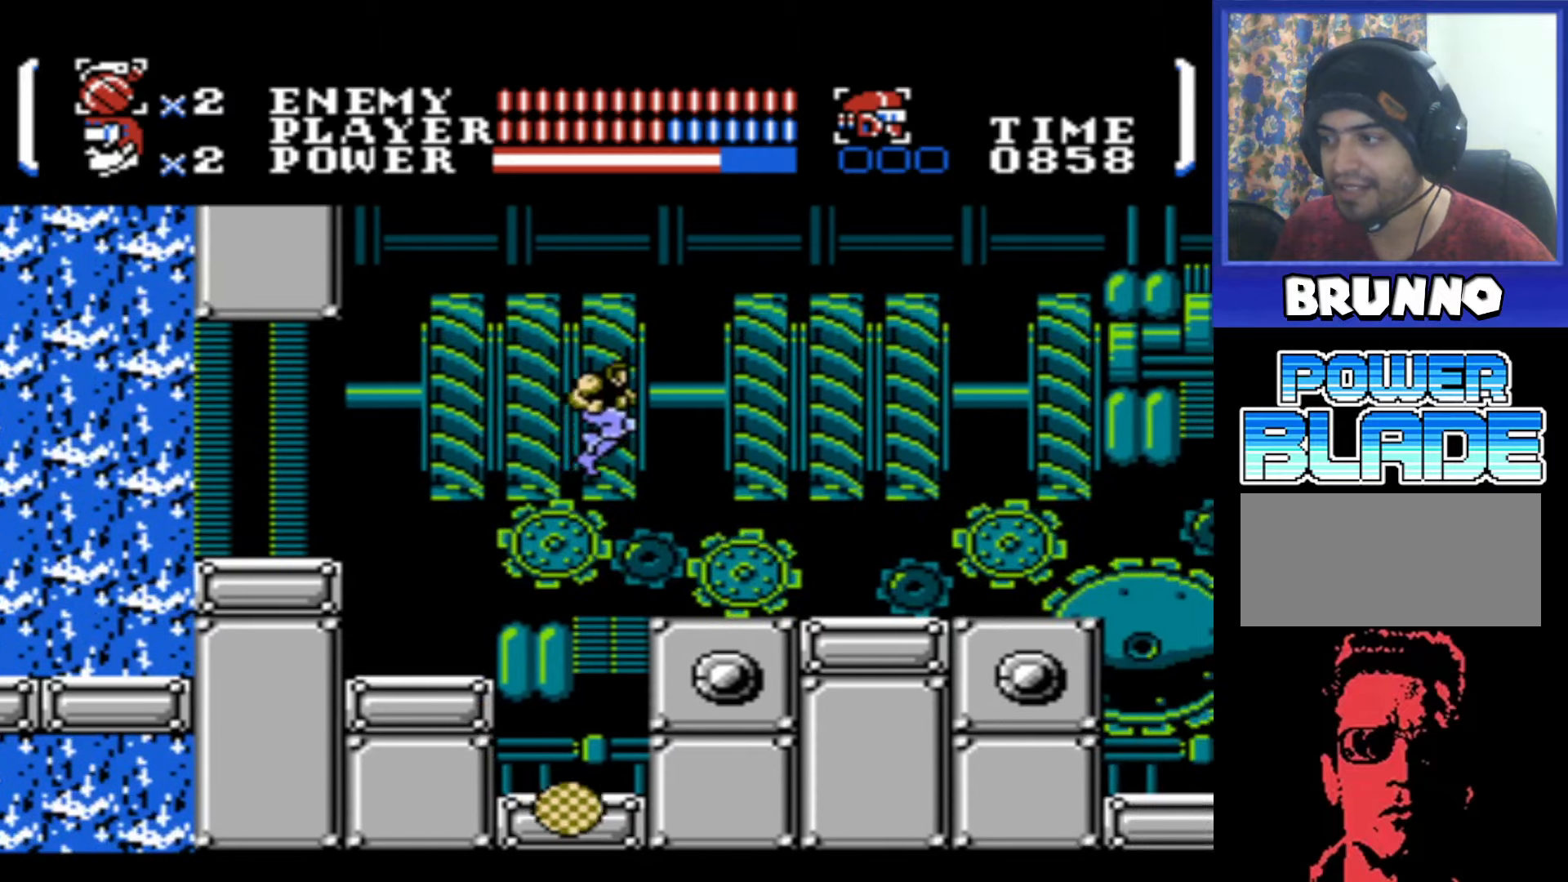
{"buttons": ["DPAD_RIGHT"], "events": [[17, "A", "up"]]}
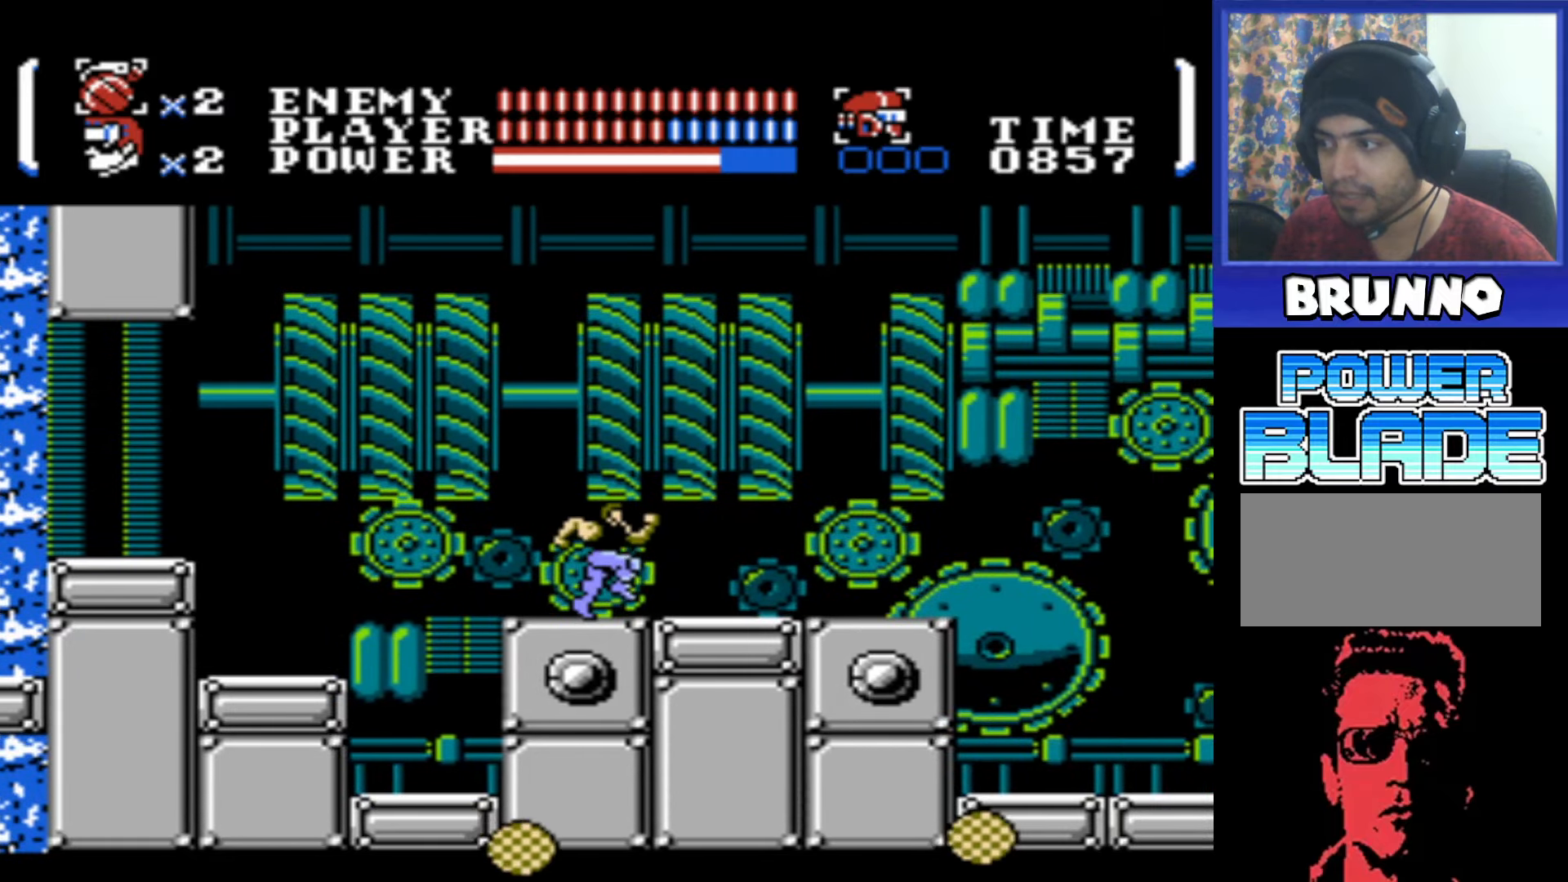
{"buttons": ["DPAD_RIGHT"], "events": []}
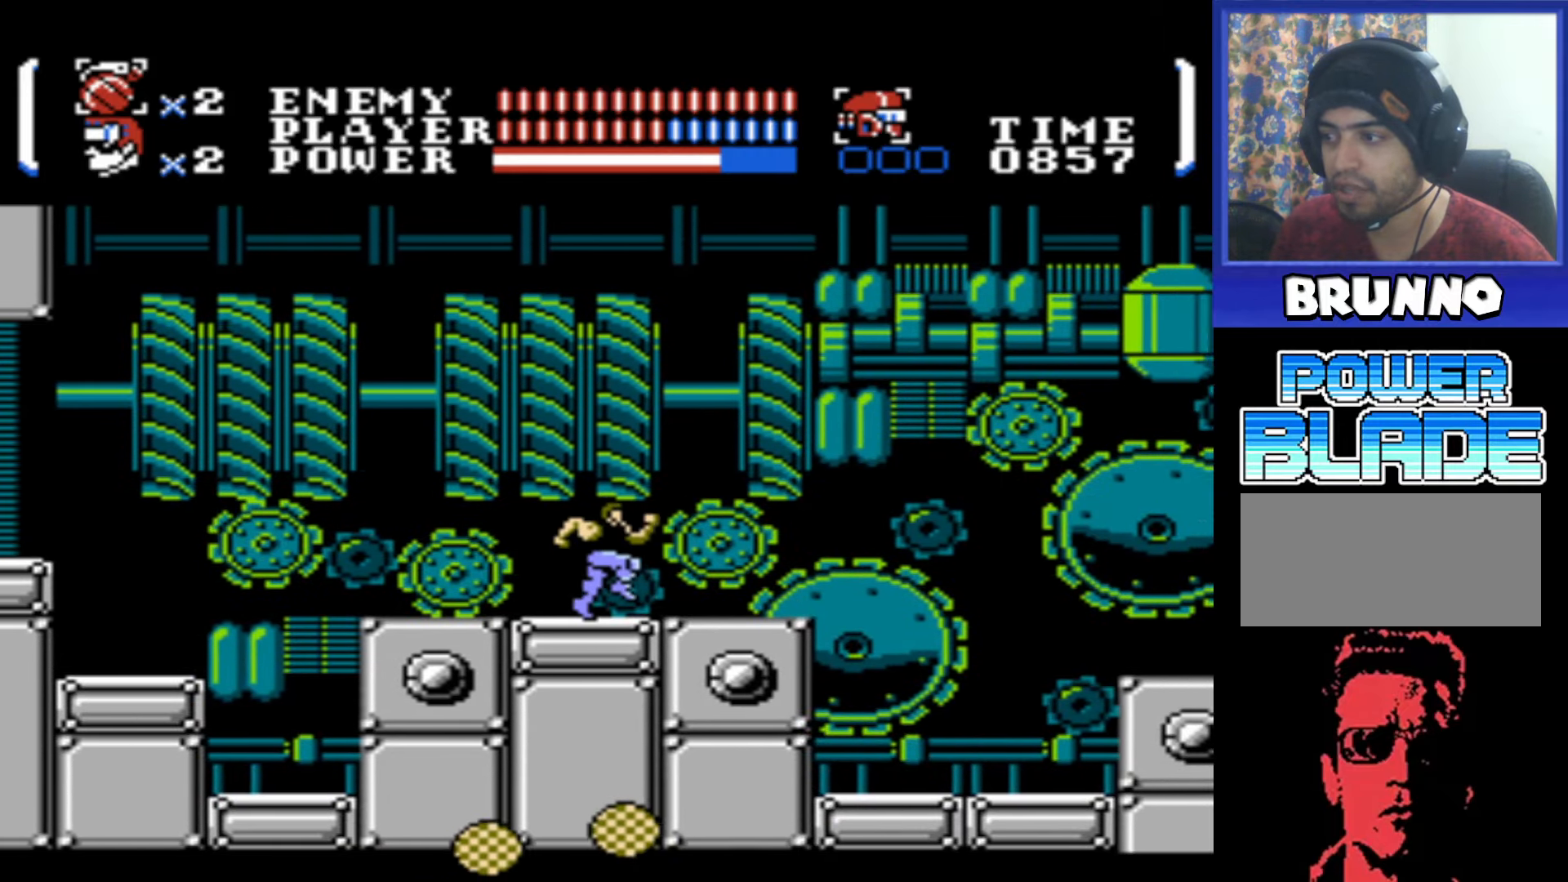
{"buttons": ["DPAD_RIGHT"], "events": []}
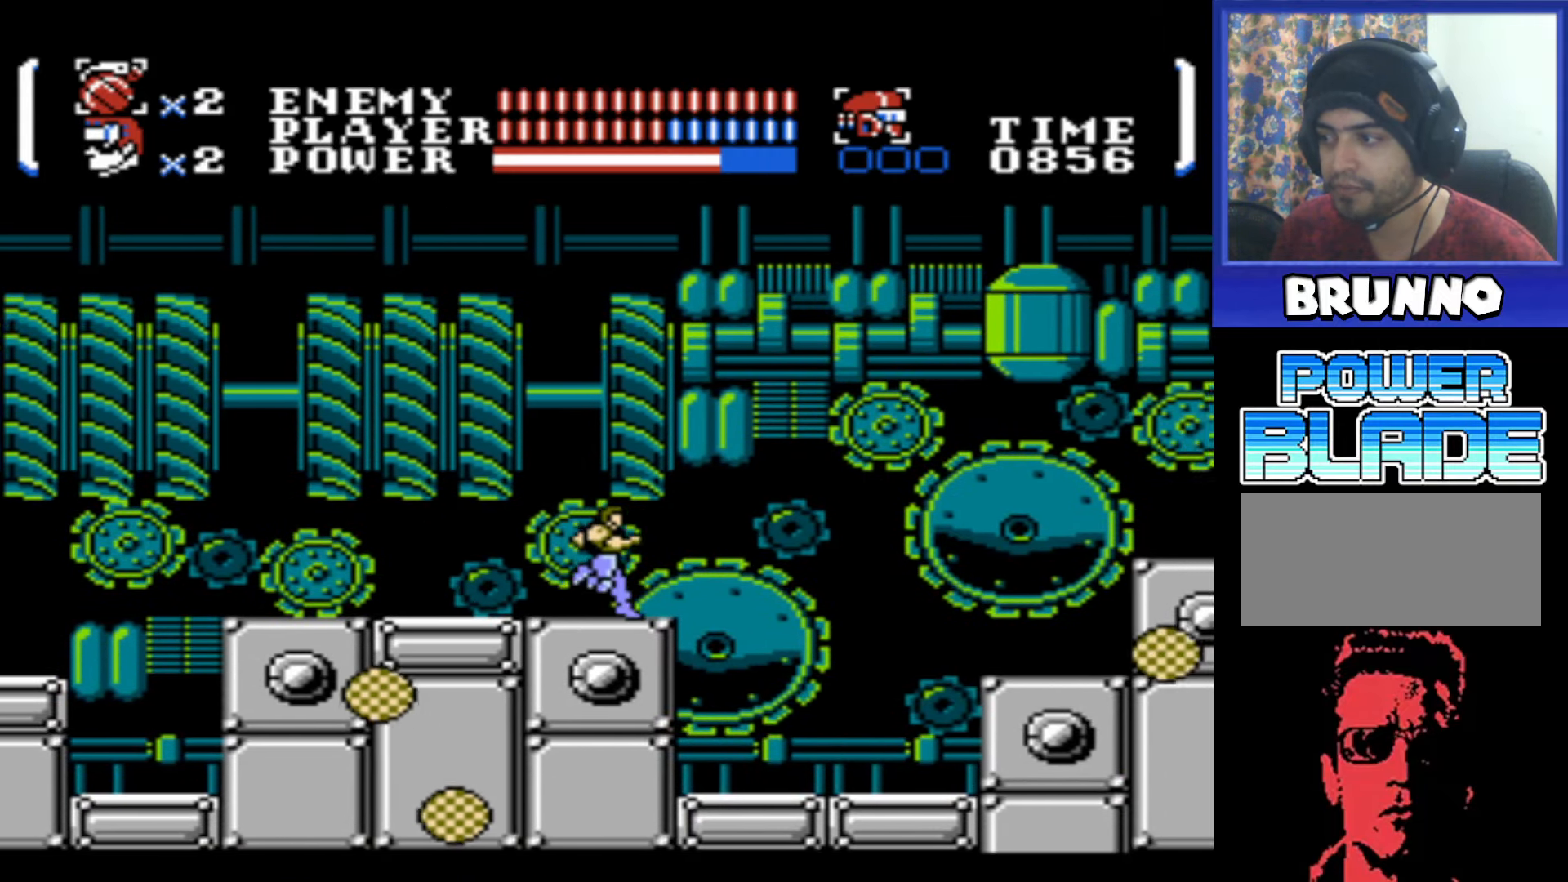
{"buttons": ["DPAD_RIGHT"], "events": []}
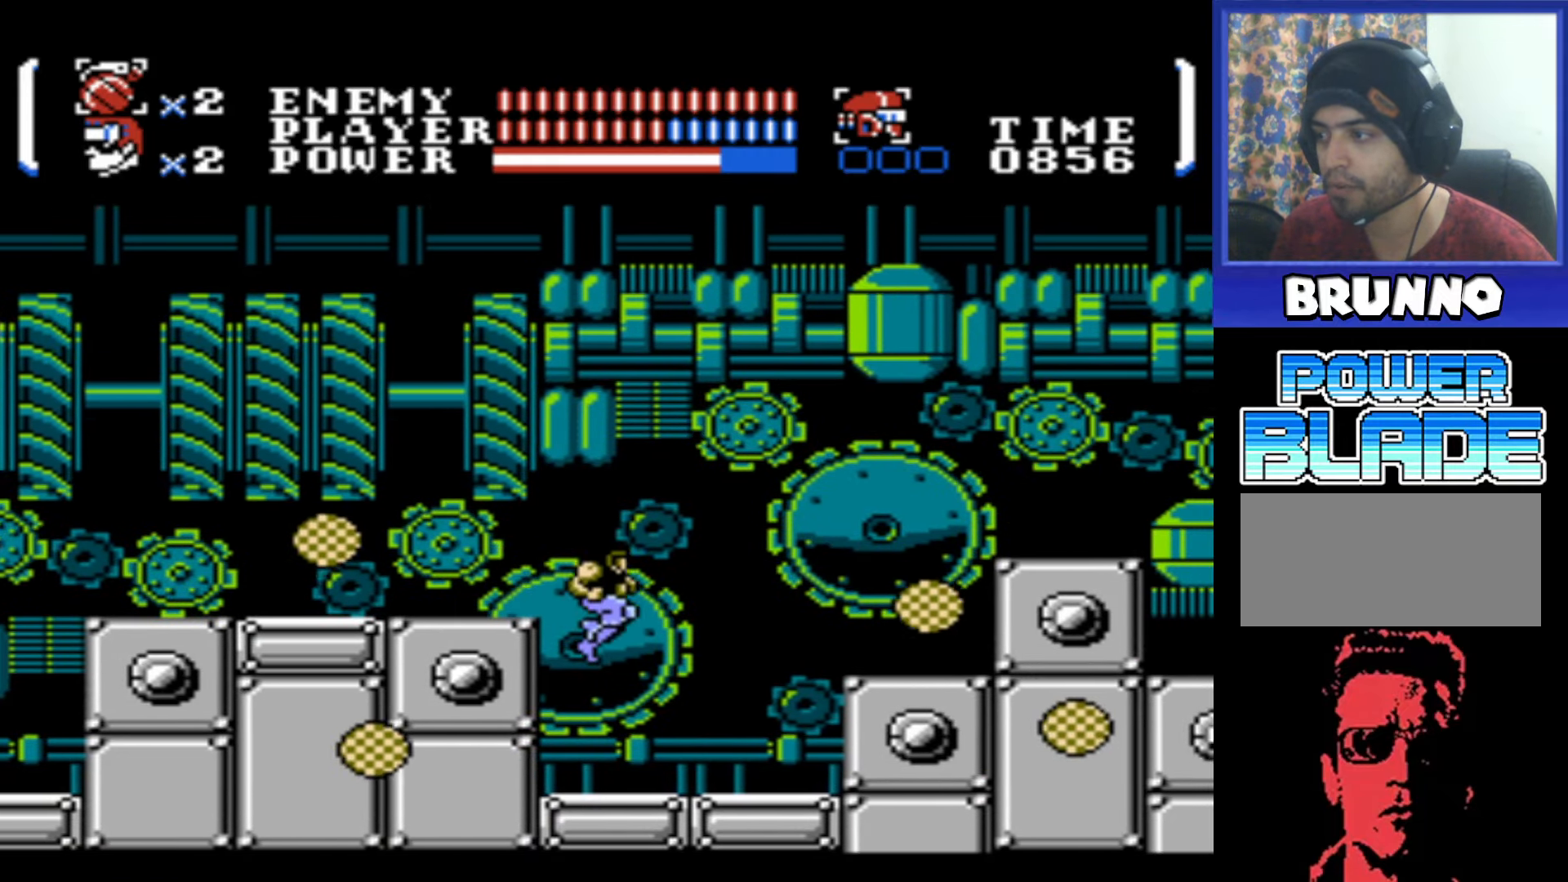
{"buttons": ["A", "DPAD_RIGHT"], "events": [[417, "A", "down"]]}
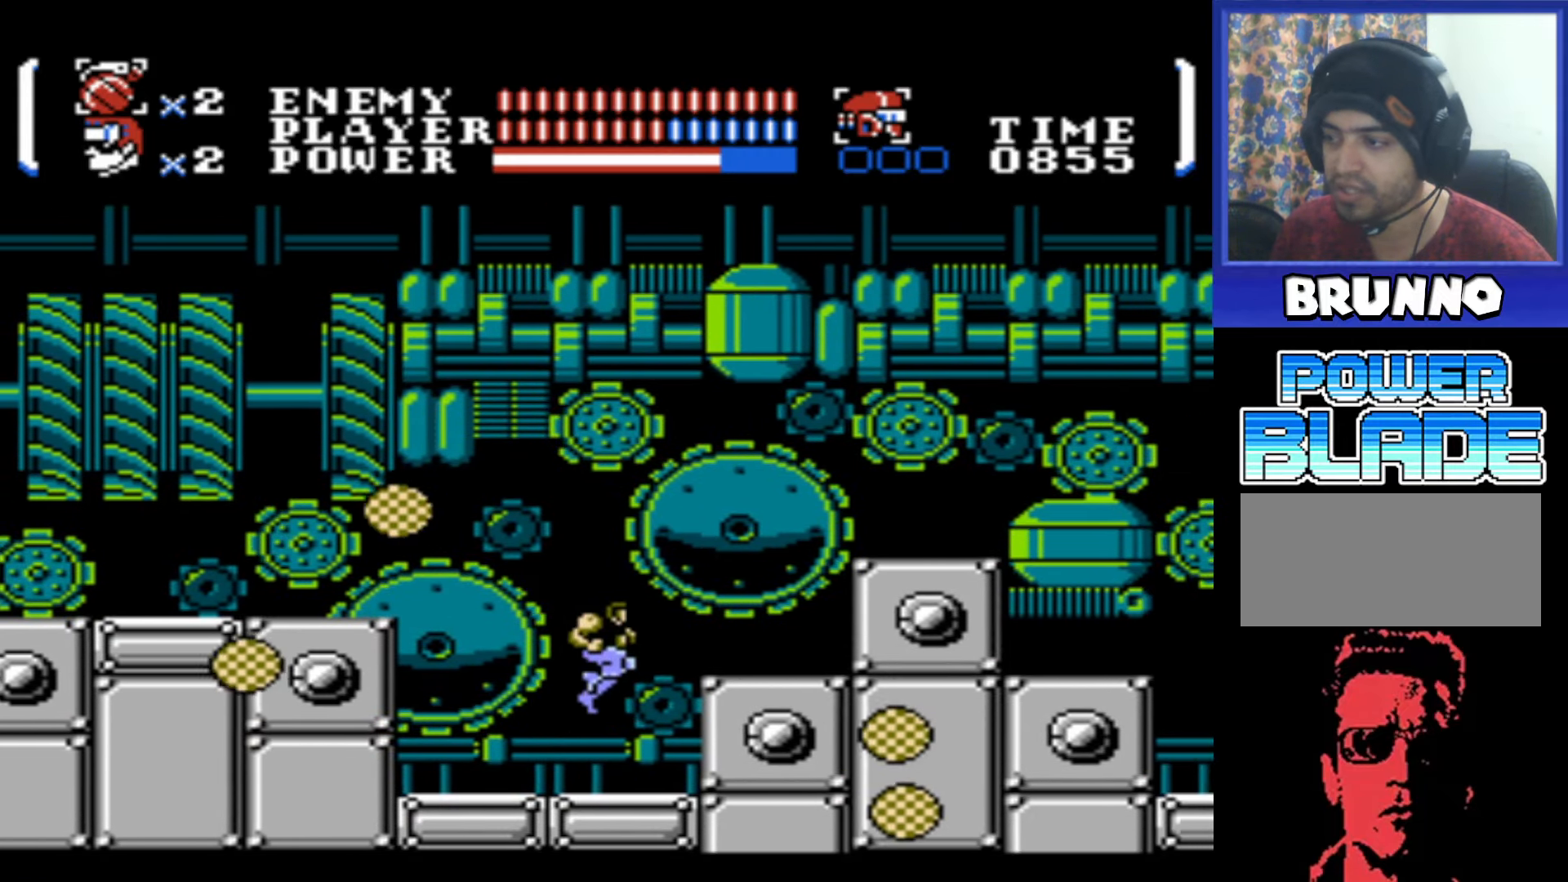
{"buttons": ["A", "DPAD_RIGHT"], "events": [[167, "A", "up"], [500, "A", "down"]]}
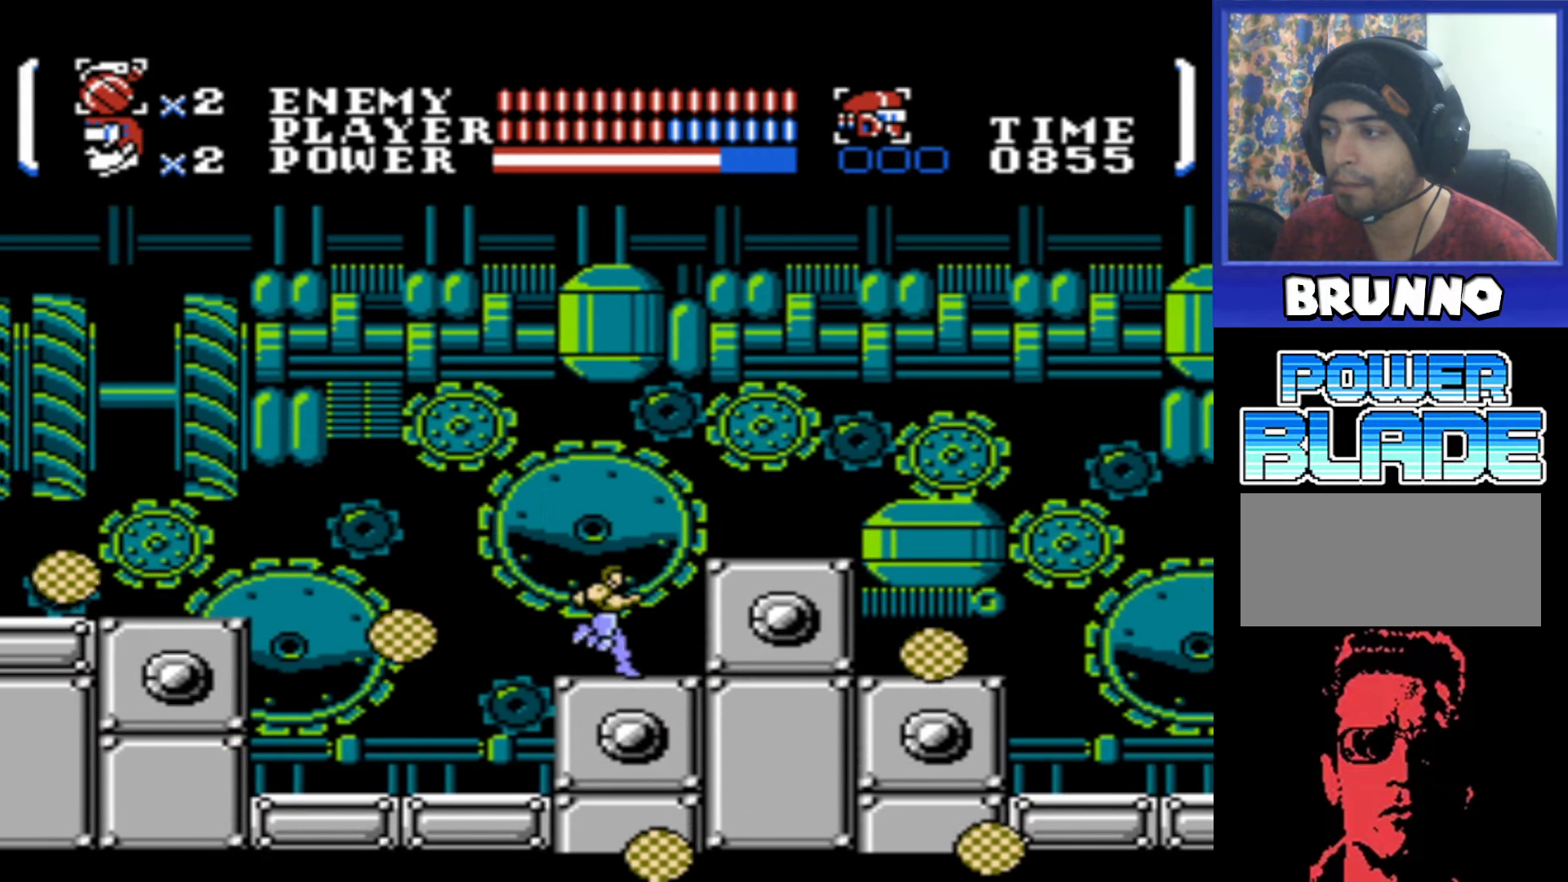
{"buttons": ["A"], "events": [[133, "A", "up"], [333, "DPAD_RIGHT", "up"], [500, "A", "down"]]}
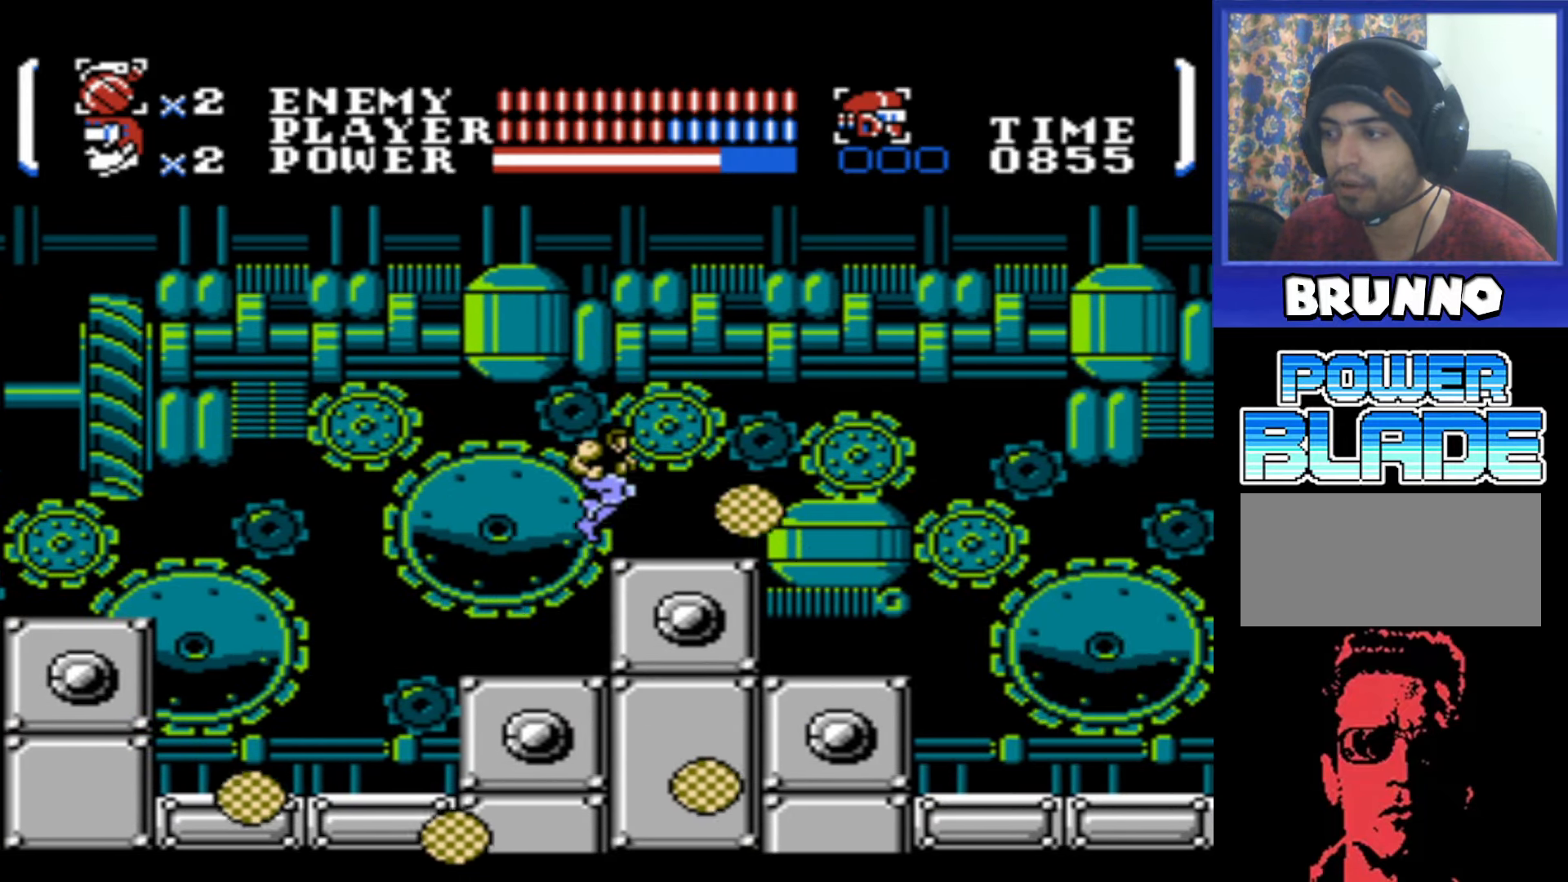
{"buttons": [], "events": [[67, "DPAD_RIGHT", "down"], [250, "A", "up"], [400, "DPAD_RIGHT", "up"]]}
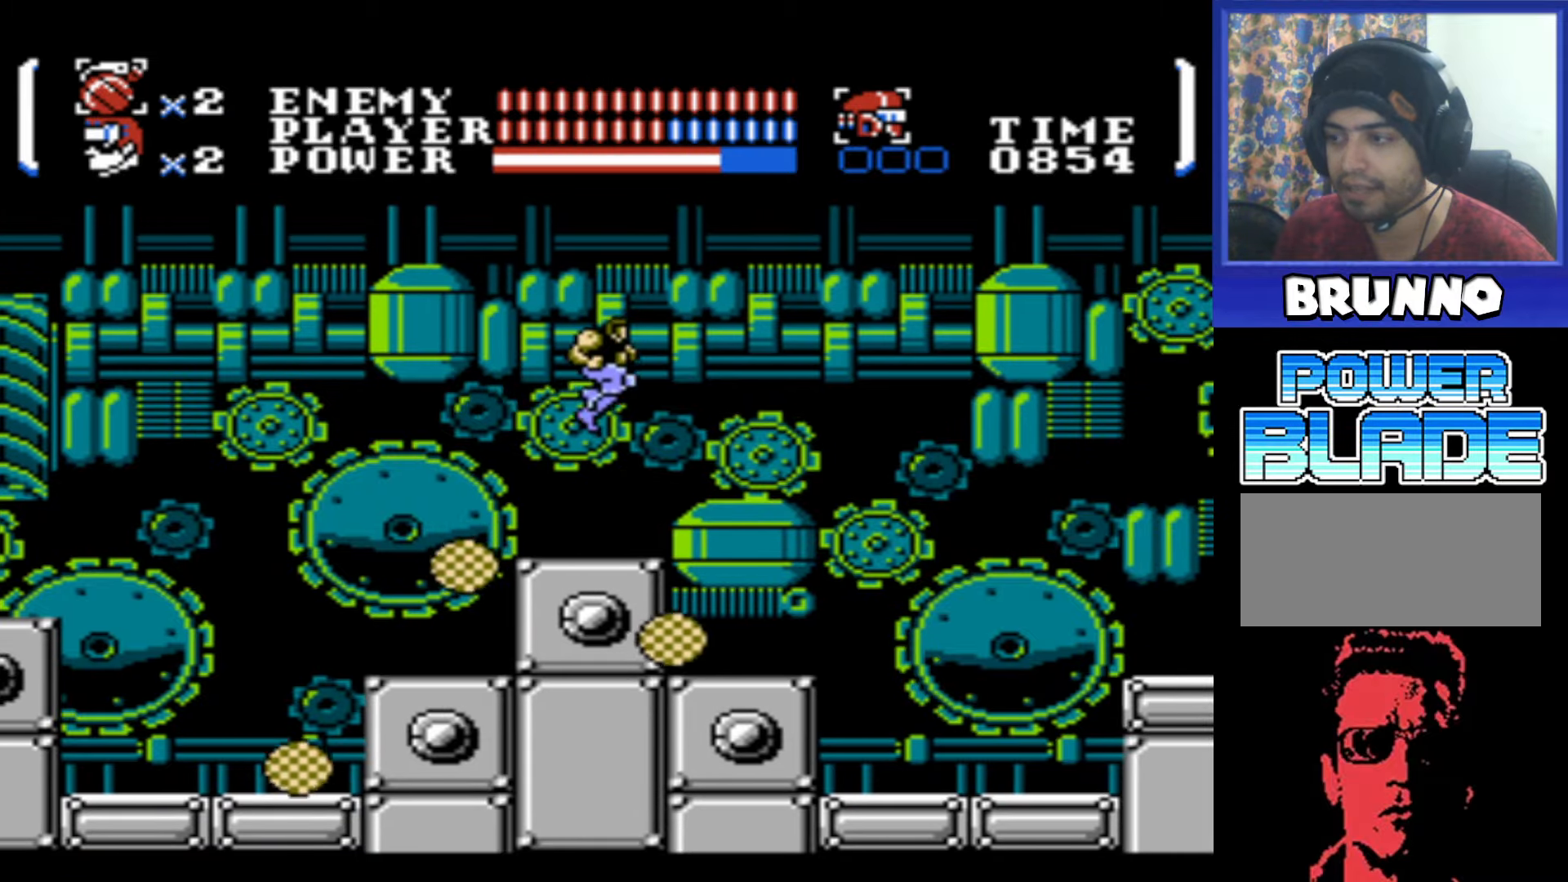
{"buttons": ["DPAD_RIGHT"], "events": [[117, "DPAD_RIGHT", "down"]]}
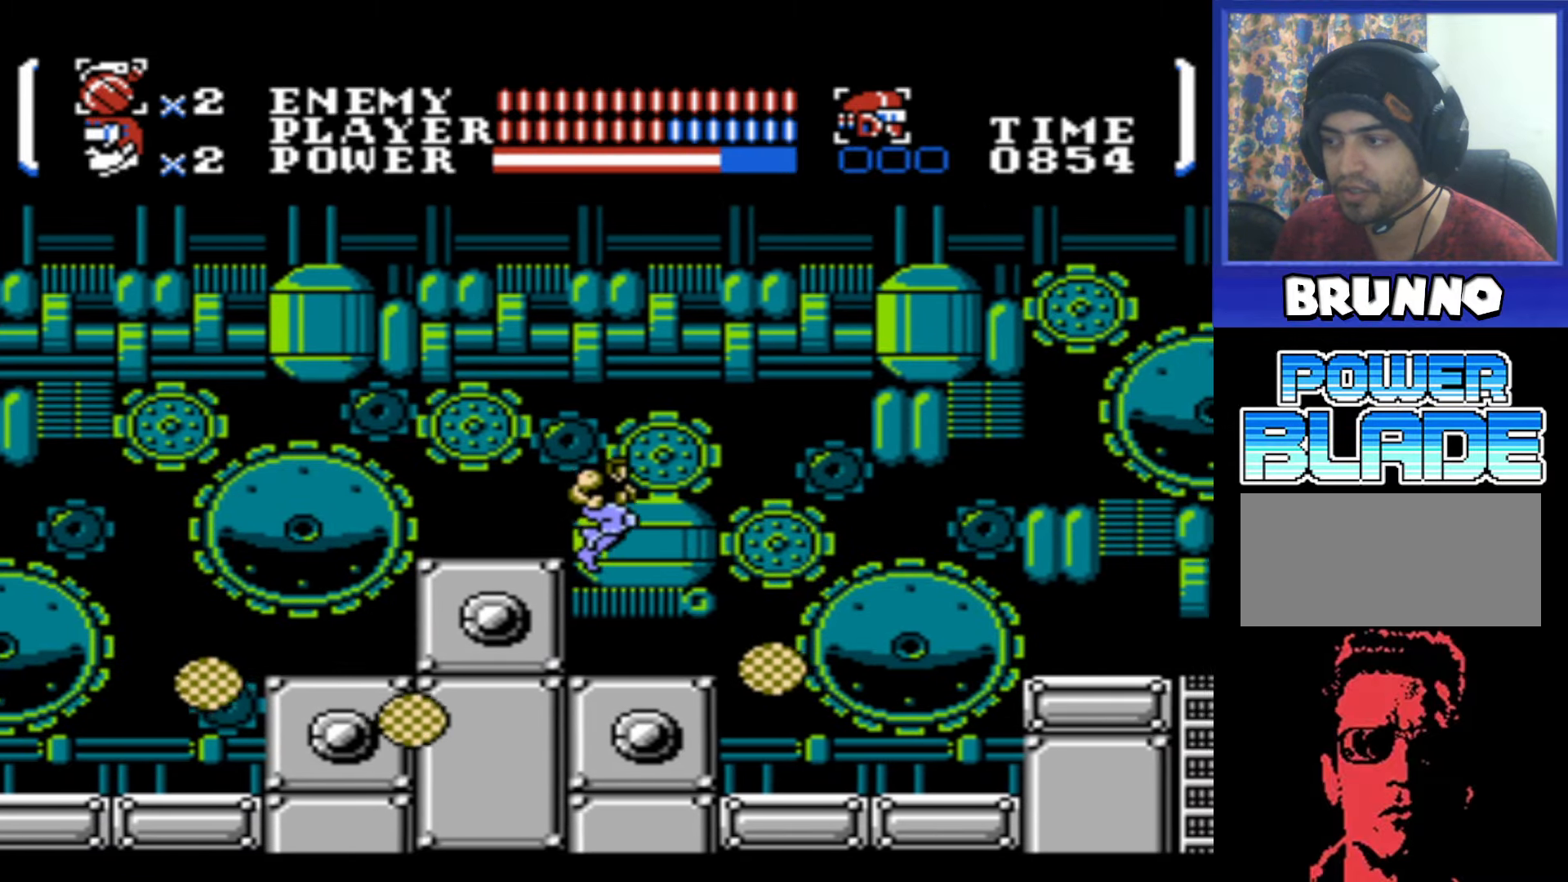
{"buttons": ["DPAD_RIGHT"], "events": [[300, "A", "down"], [417, "A", "up"]]}
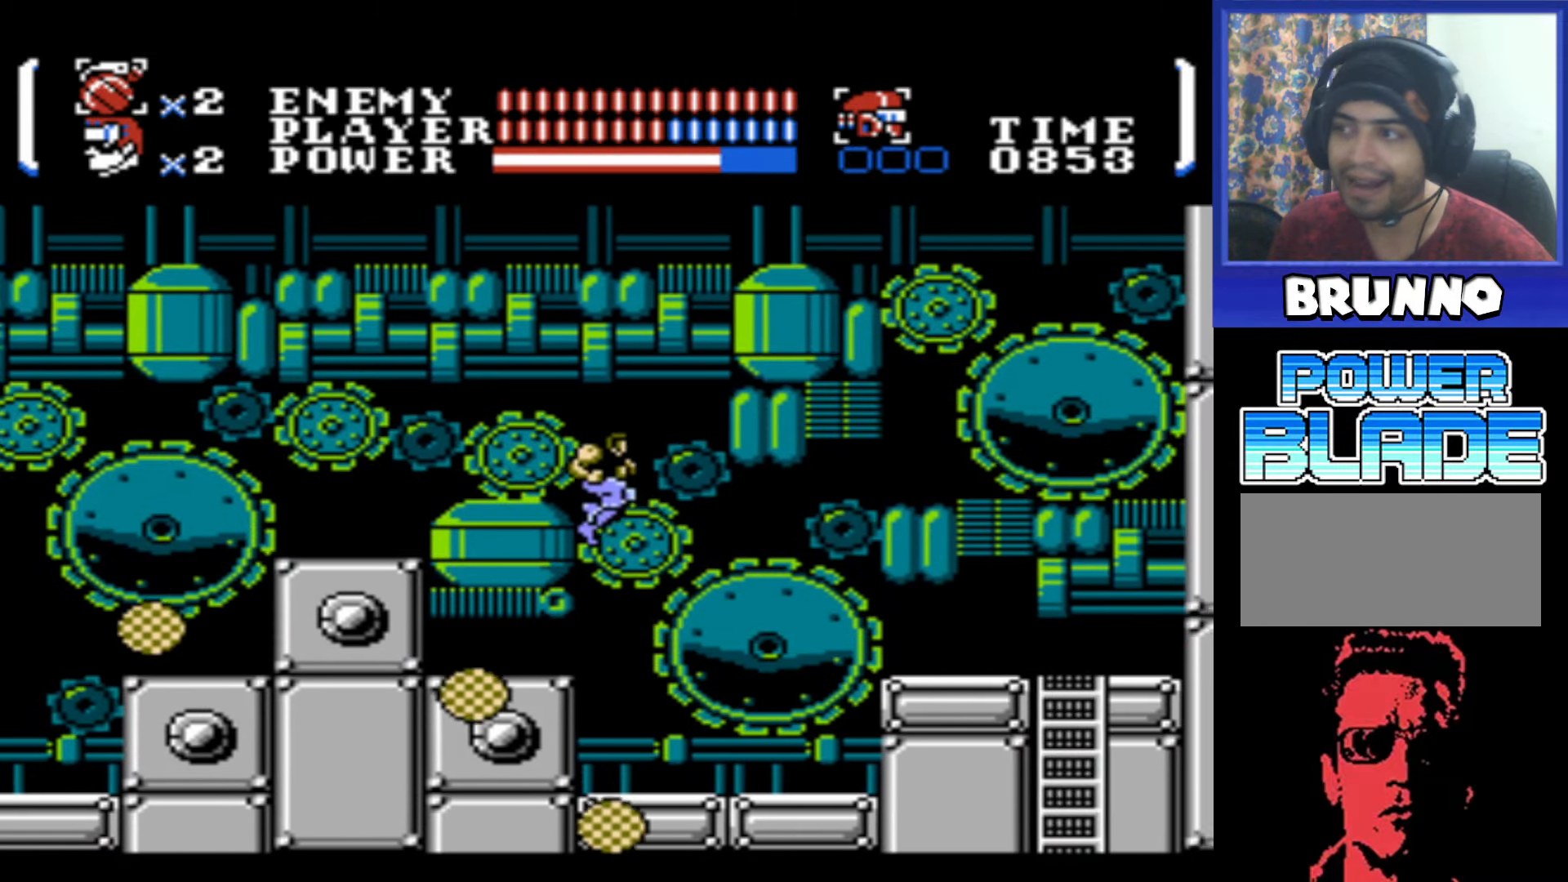
{"buttons": ["DPAD_RIGHT"], "events": []}
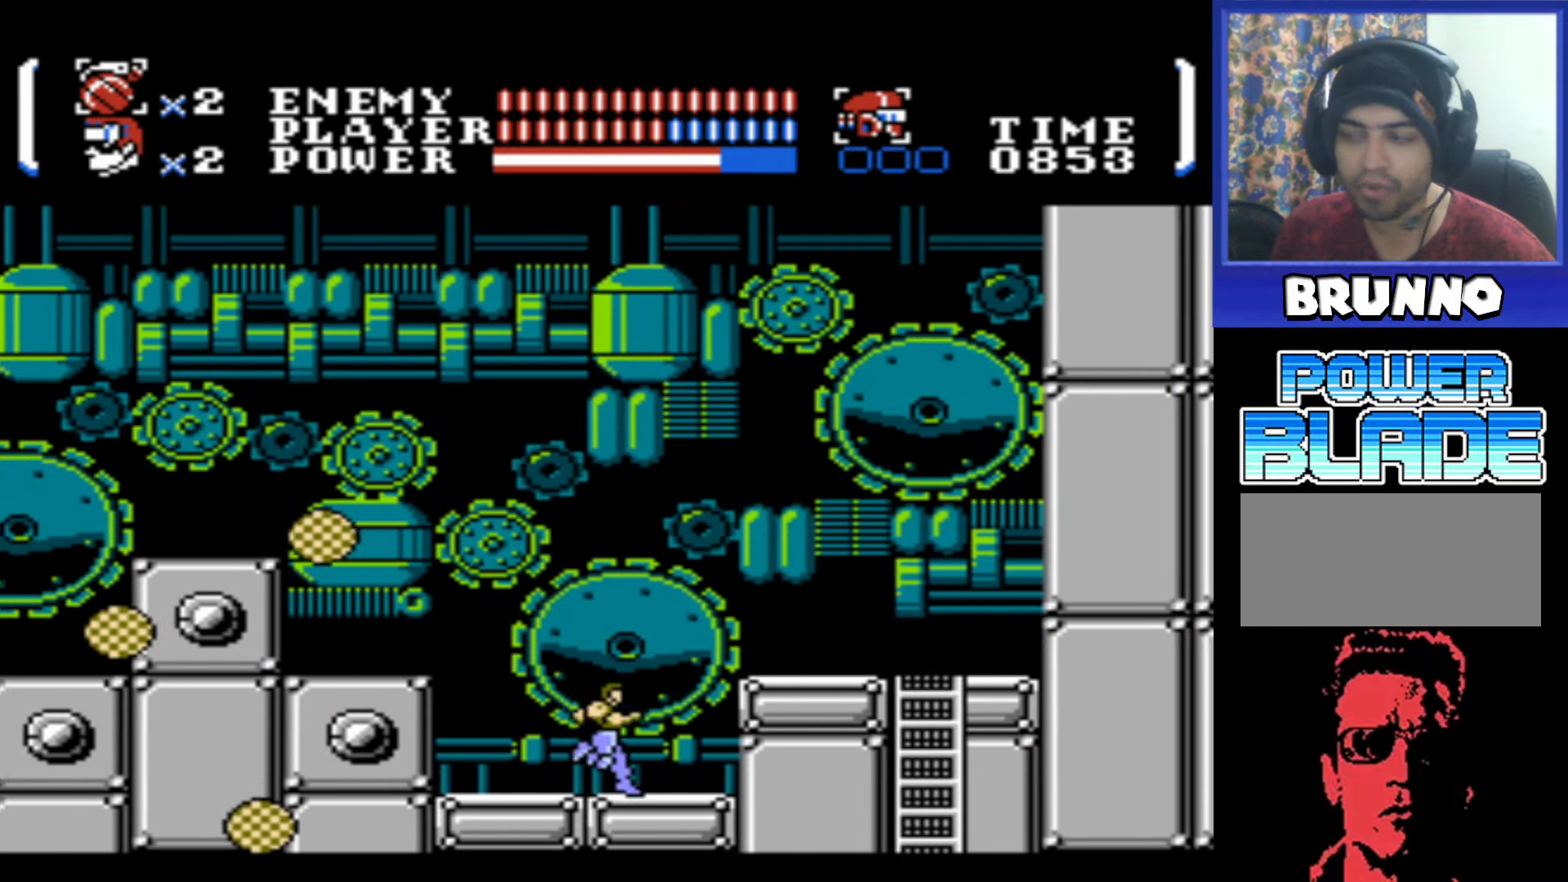
{"buttons": ["DPAD_RIGHT"], "events": [[150, "A", "down"], [384, "A", "up"]]}
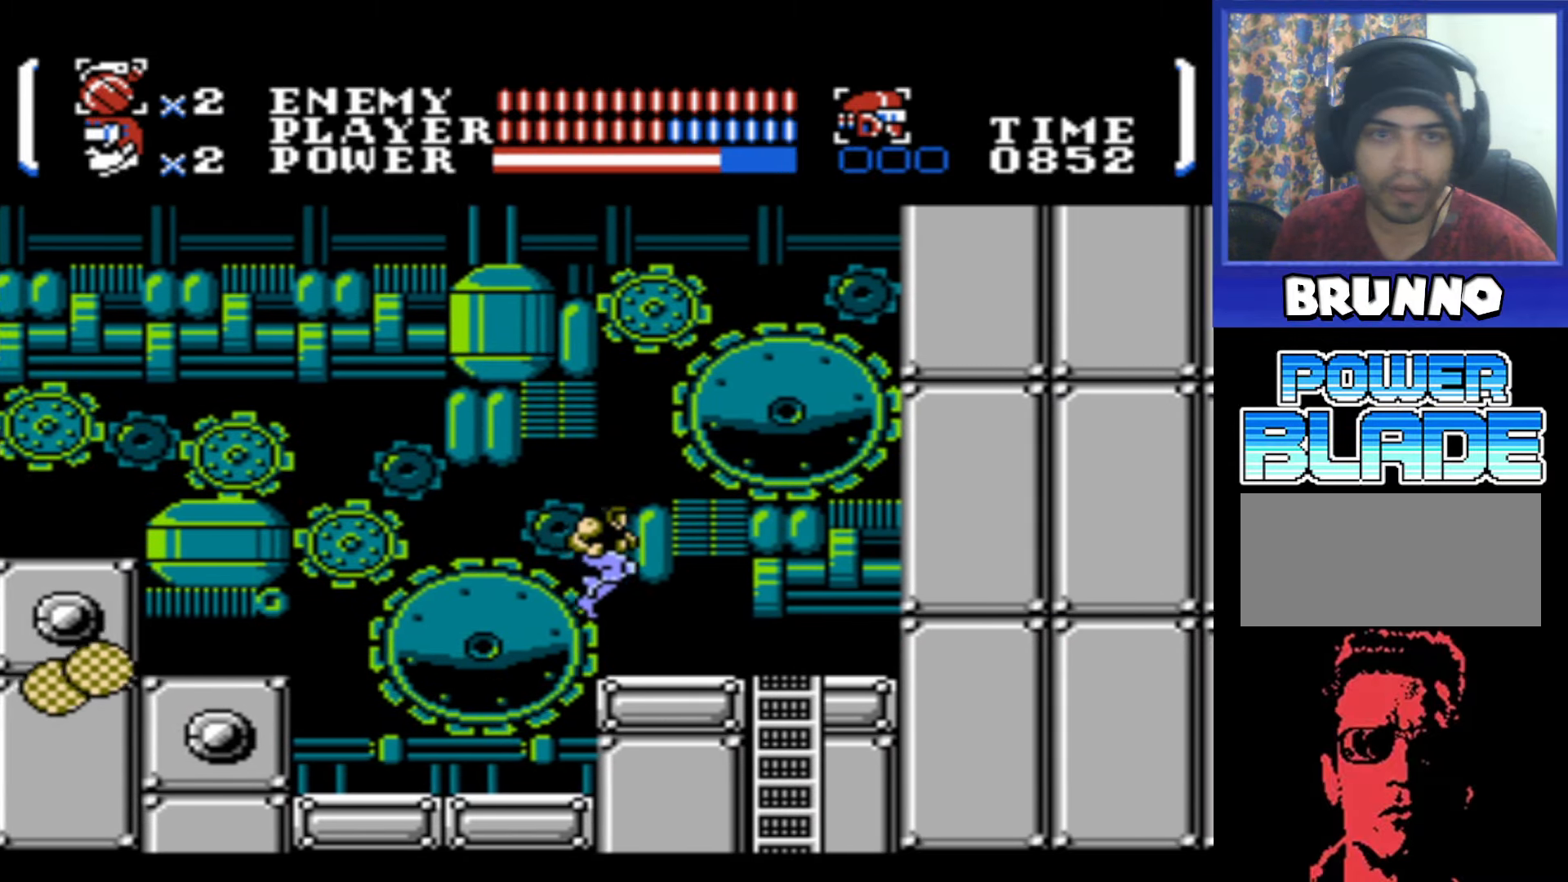
{"buttons": ["DPAD_RIGHT"], "events": []}
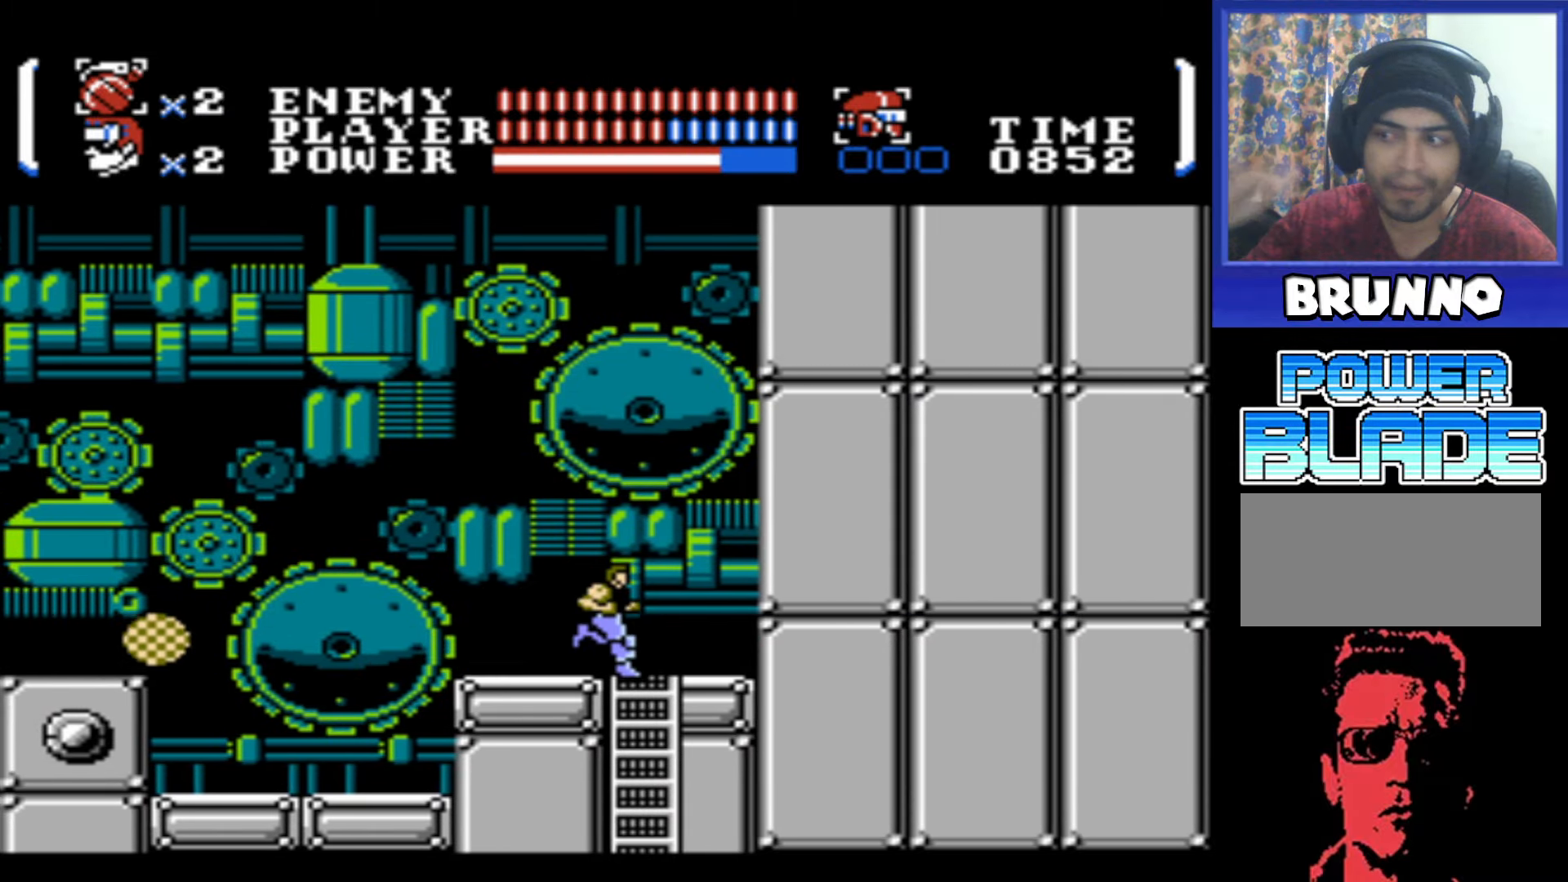
{"buttons": ["DPAD_DOWN"], "events": [[84, "DPAD_DOWN", "down"], [117, "DPAD_RIGHT", "up"]]}
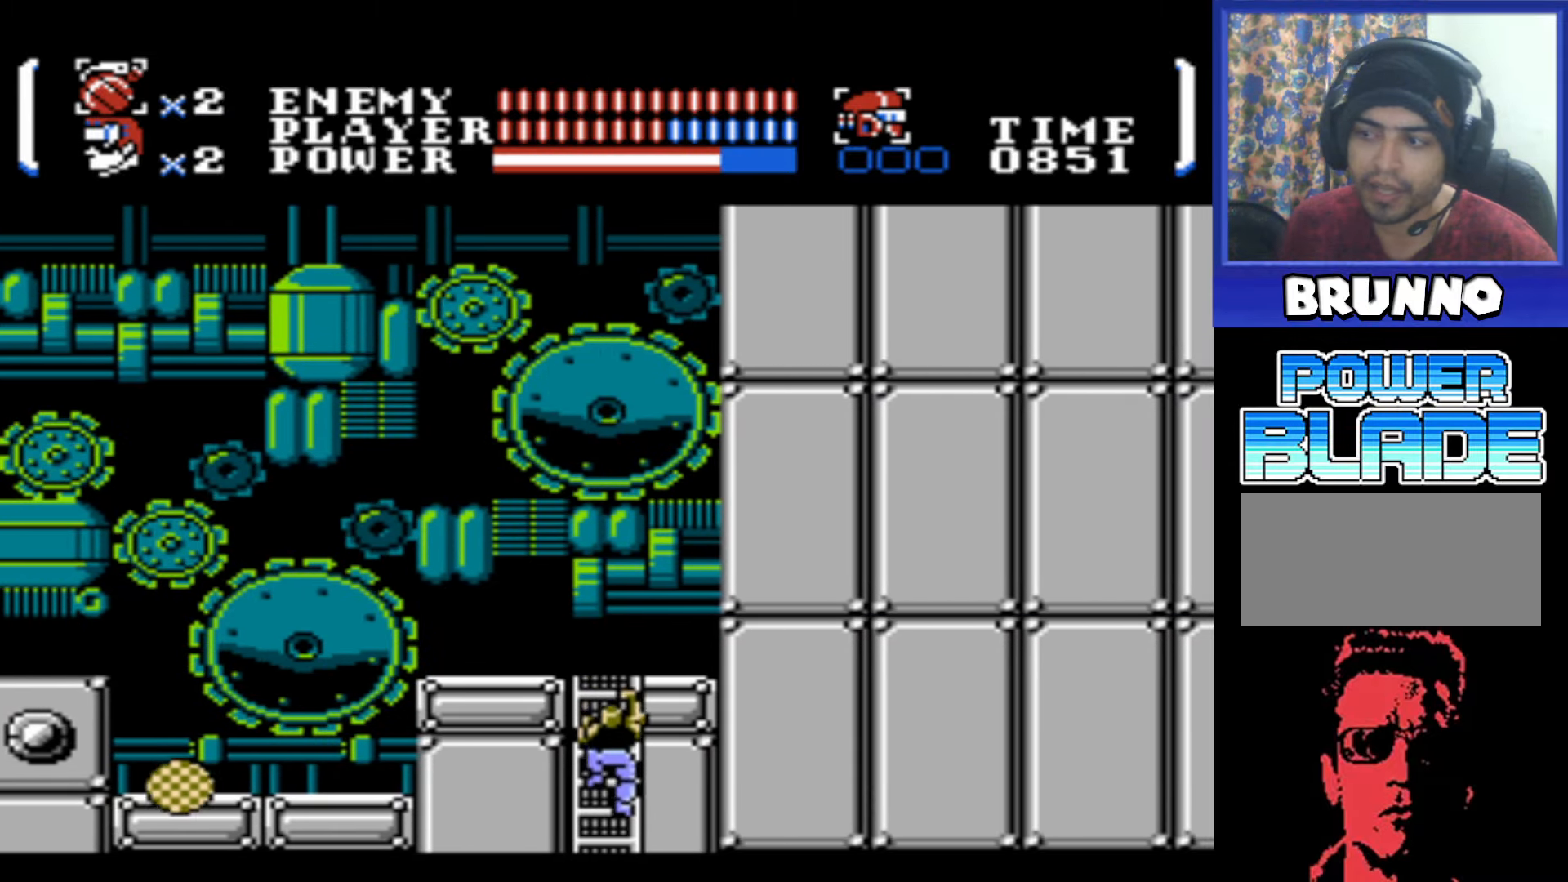
{"buttons": ["DPAD_DOWN"], "events": []}
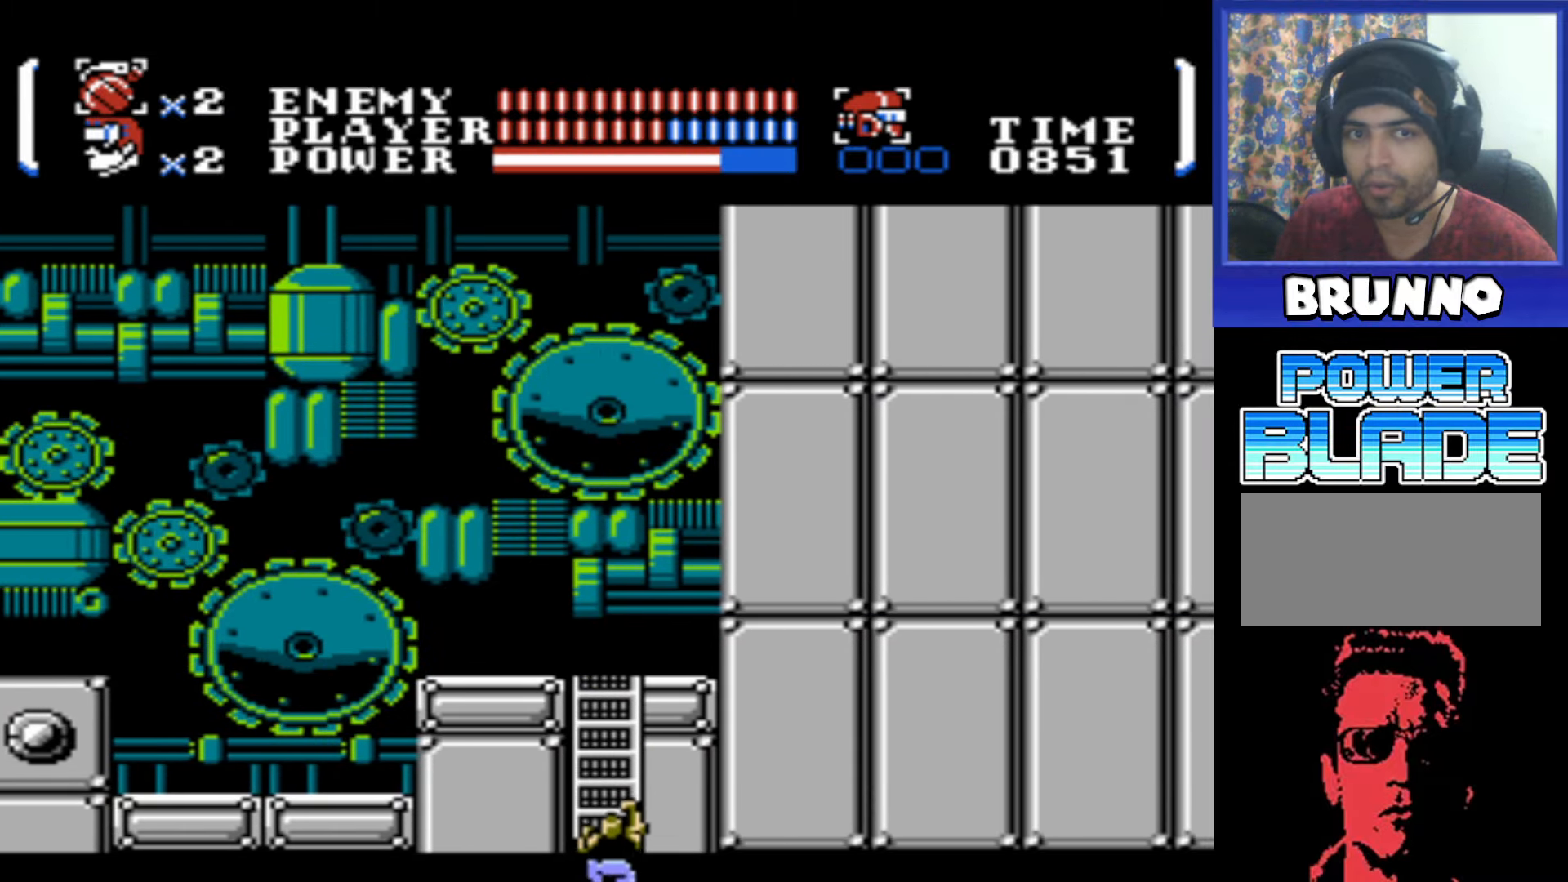
{"buttons": ["DPAD_DOWN"], "events": []}
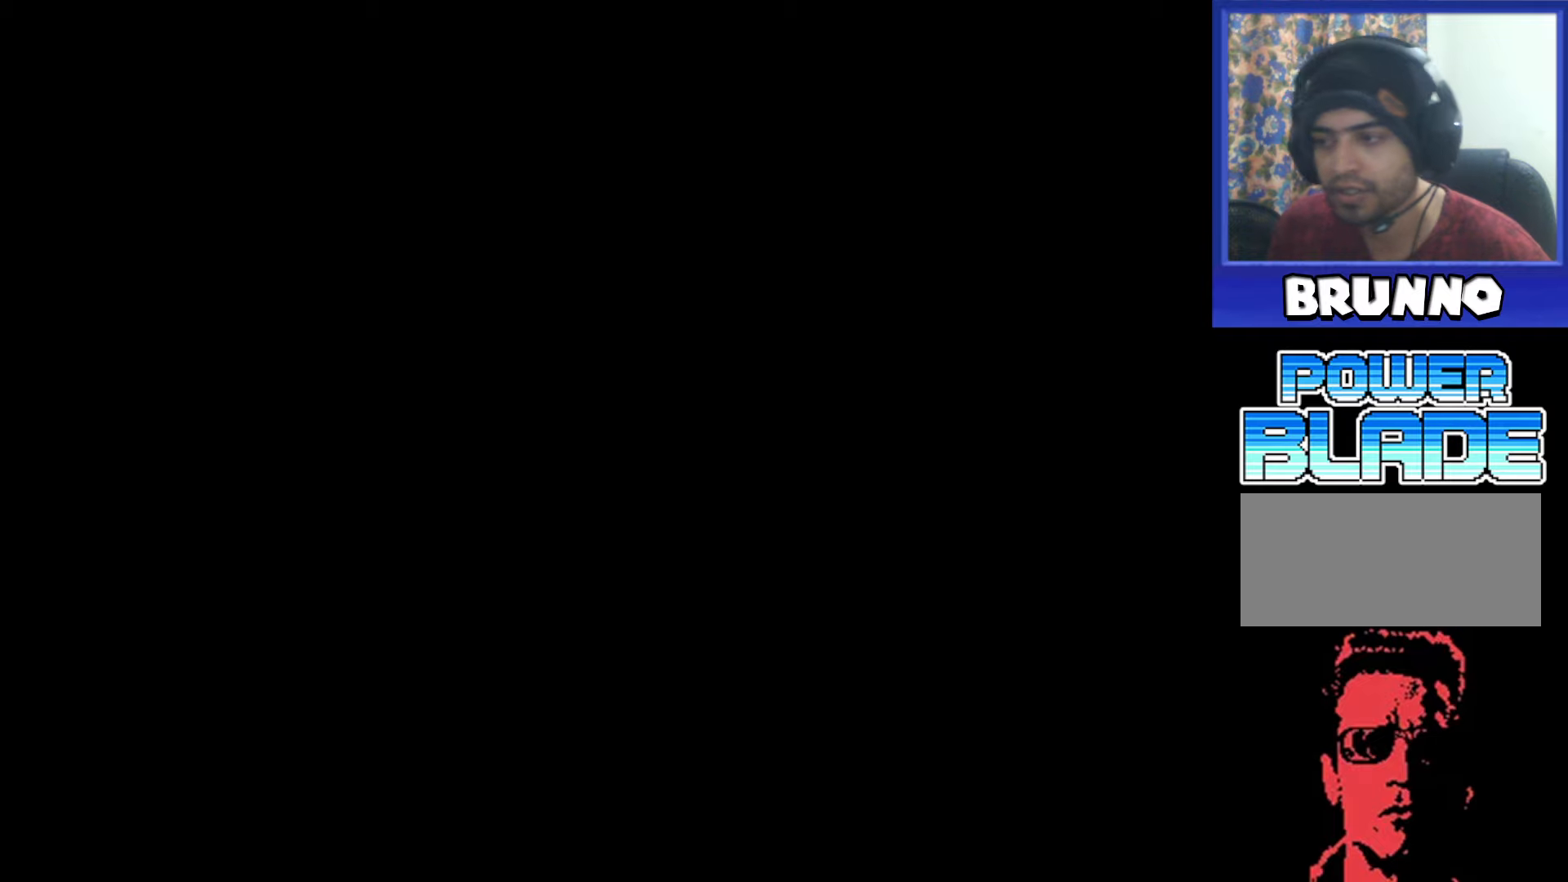
{"buttons": ["DPAD_DOWN"], "events": []}
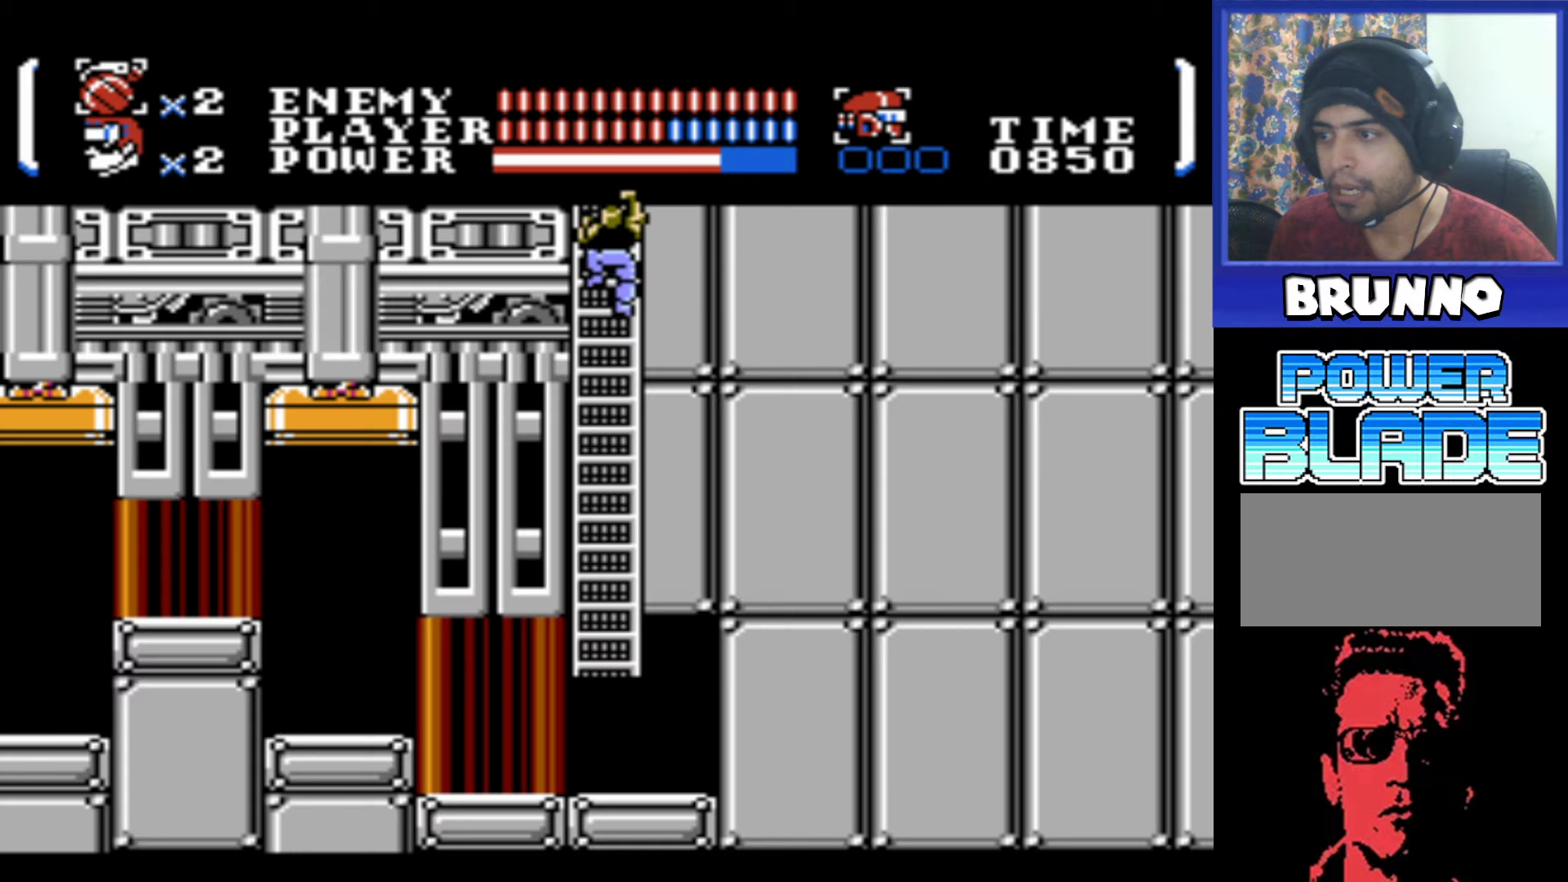
{"buttons": ["DPAD_LEFT"], "events": [[66, "DPAD_LEFT", "down"], [100, "DPAD_DOWN", "up"], [116, "A", "down"], [200, "A", "up"]]}
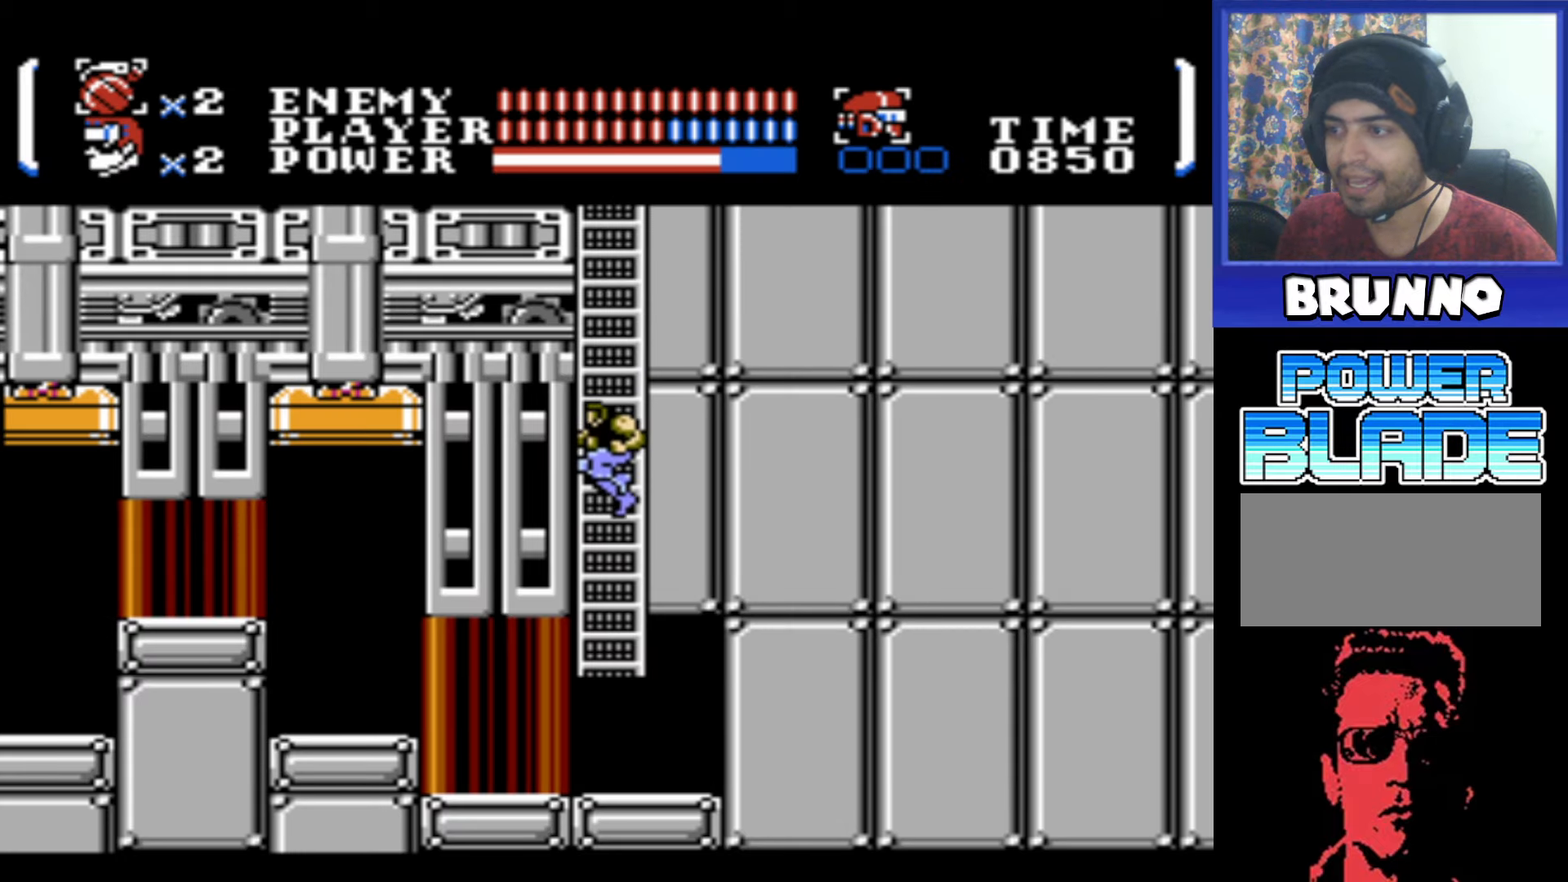
{"buttons": ["DPAD_LEFT"], "events": []}
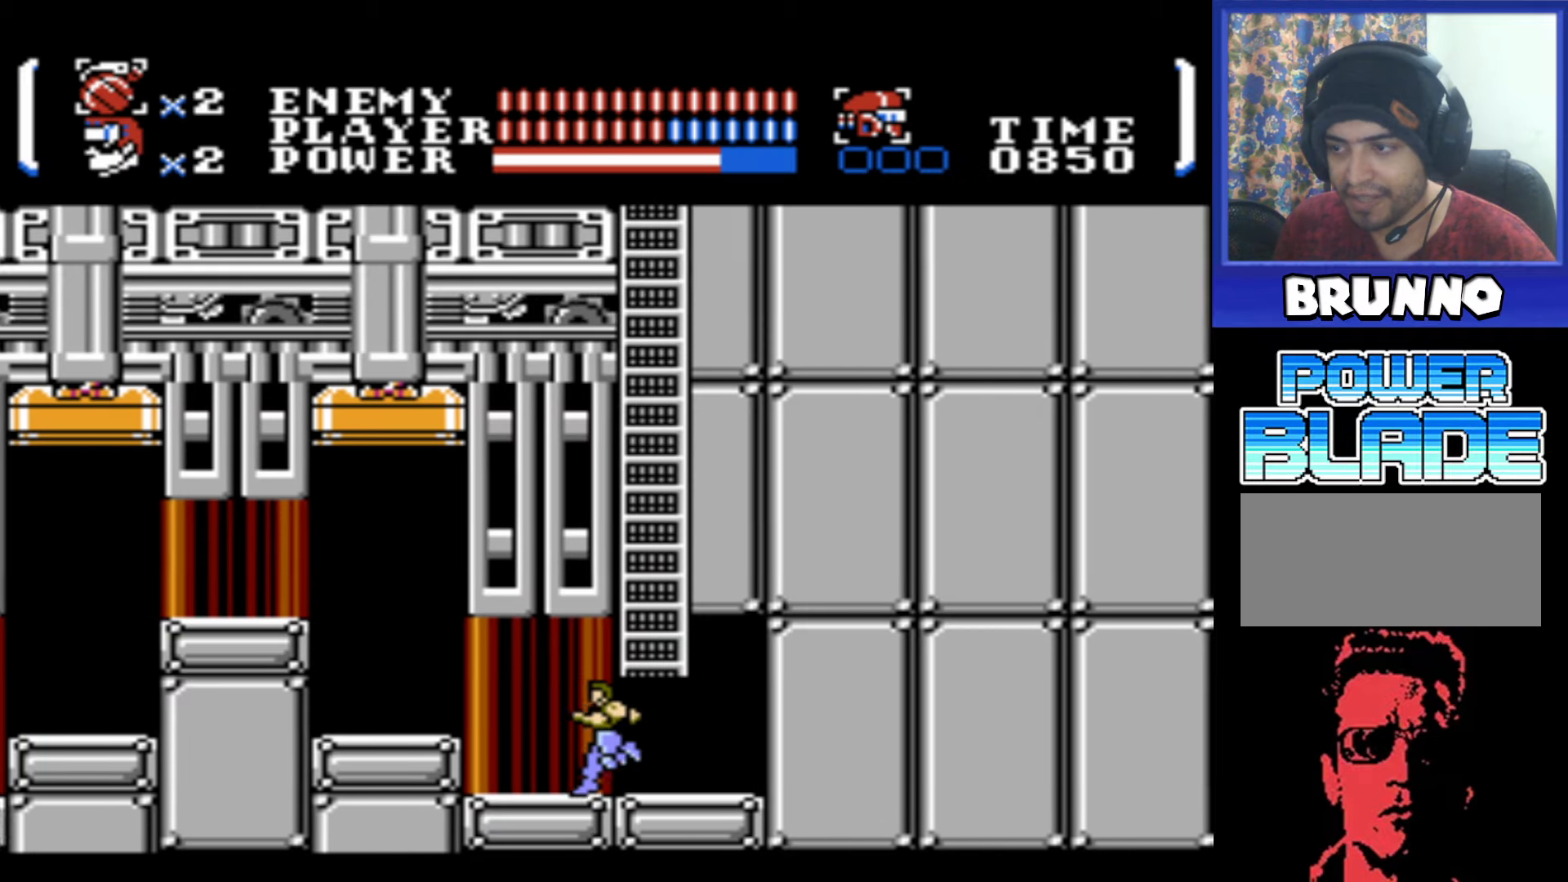
{"buttons": [], "events": [[366, "DPAD_LEFT", "up"]]}
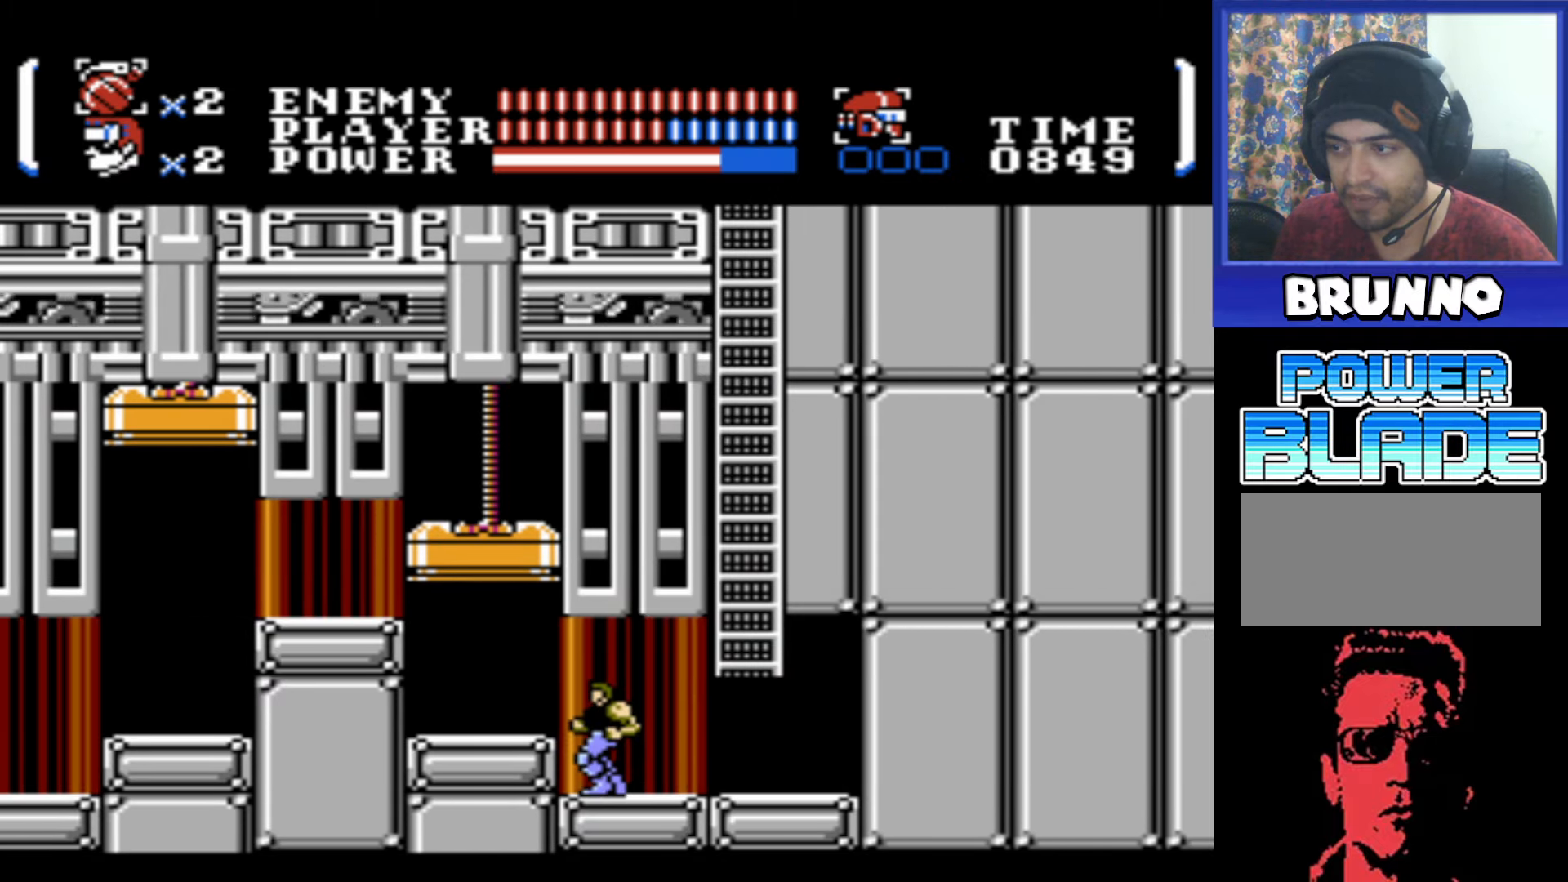
{"buttons": [], "events": []}
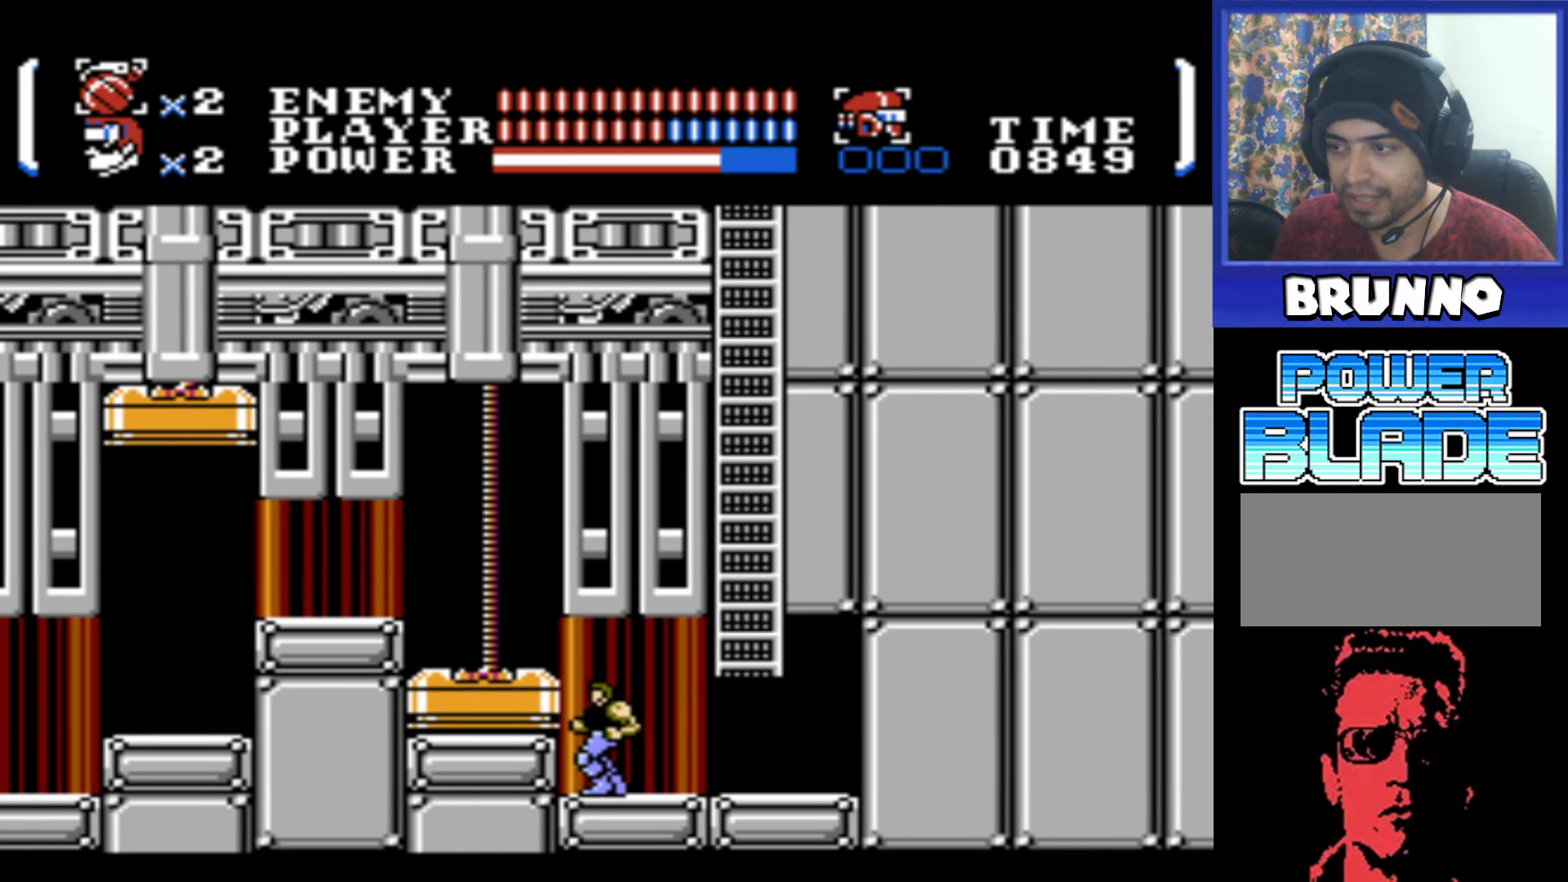
{"buttons": [], "events": []}
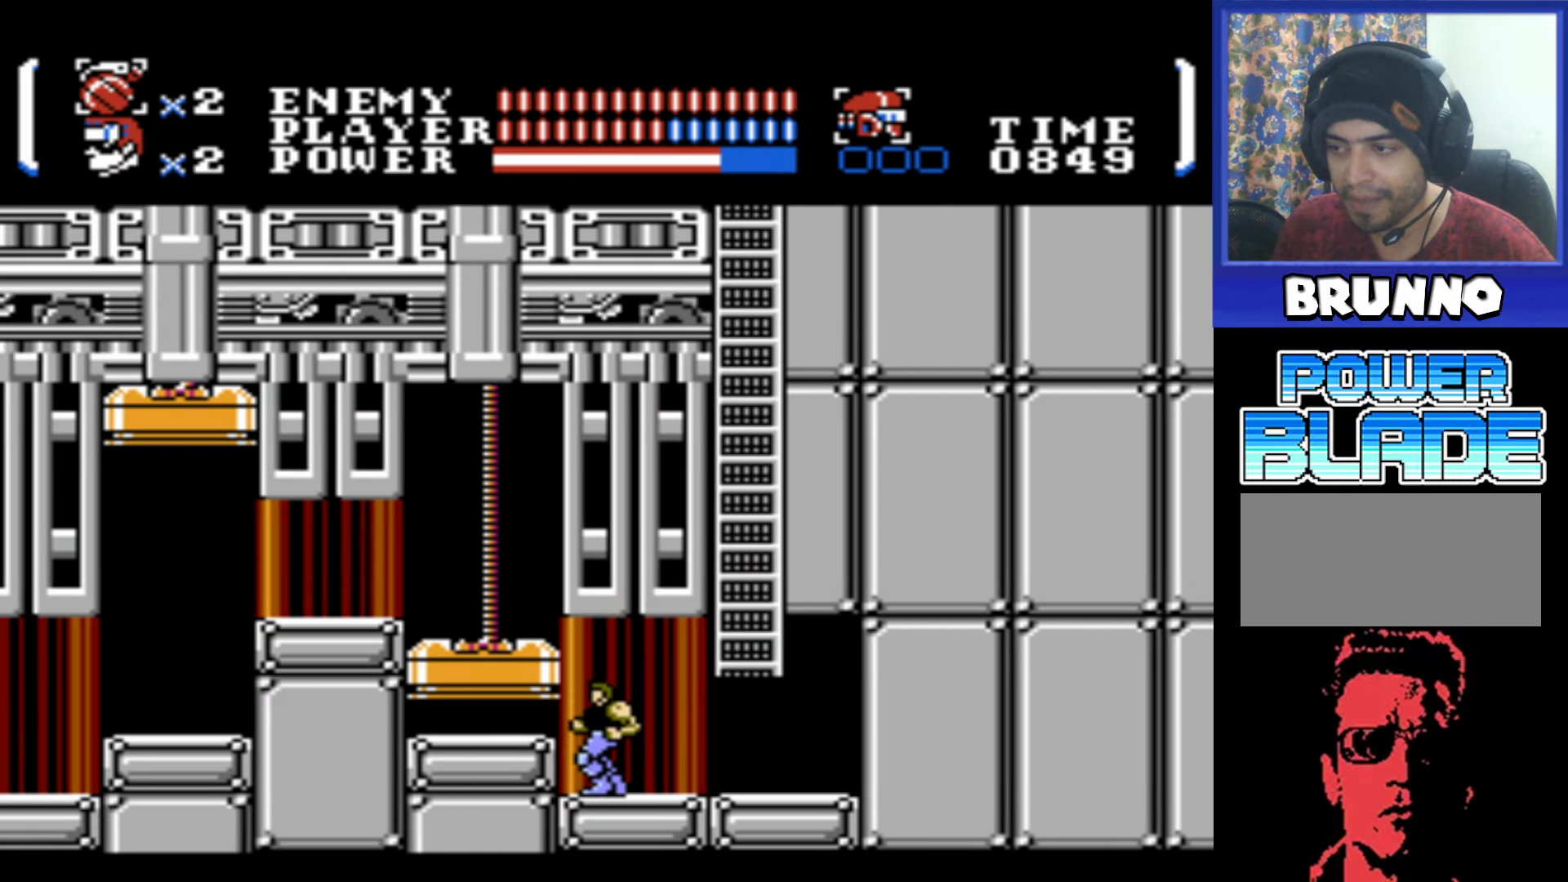
{"buttons": [], "events": []}
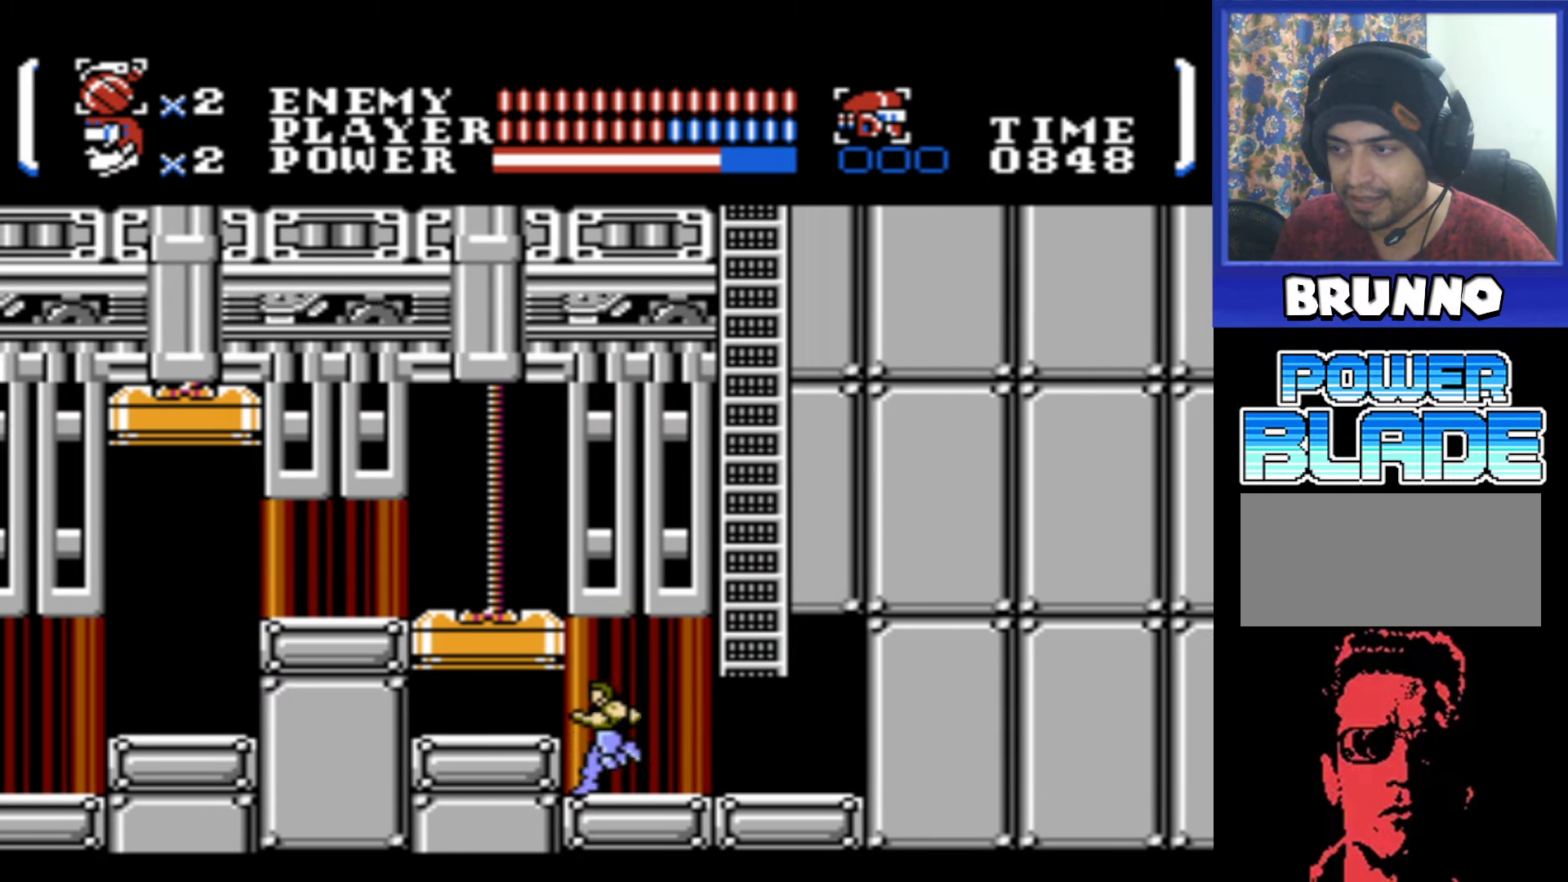
{"buttons": [], "events": [[33, "DPAD_LEFT", "down"], [266, "DPAD_LEFT", "up"]]}
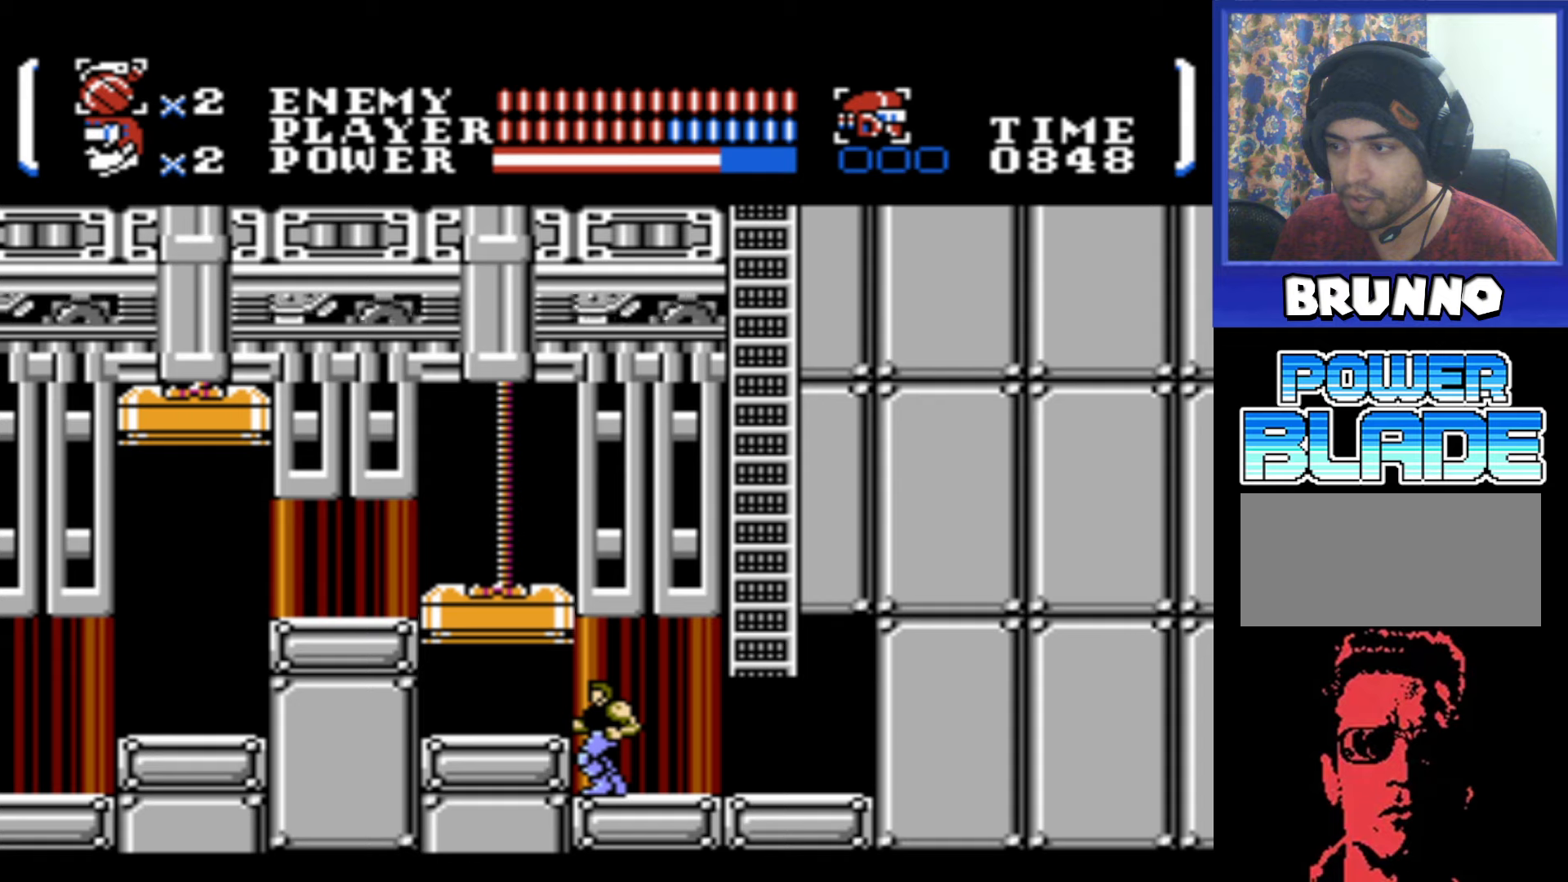
{"buttons": [], "events": []}
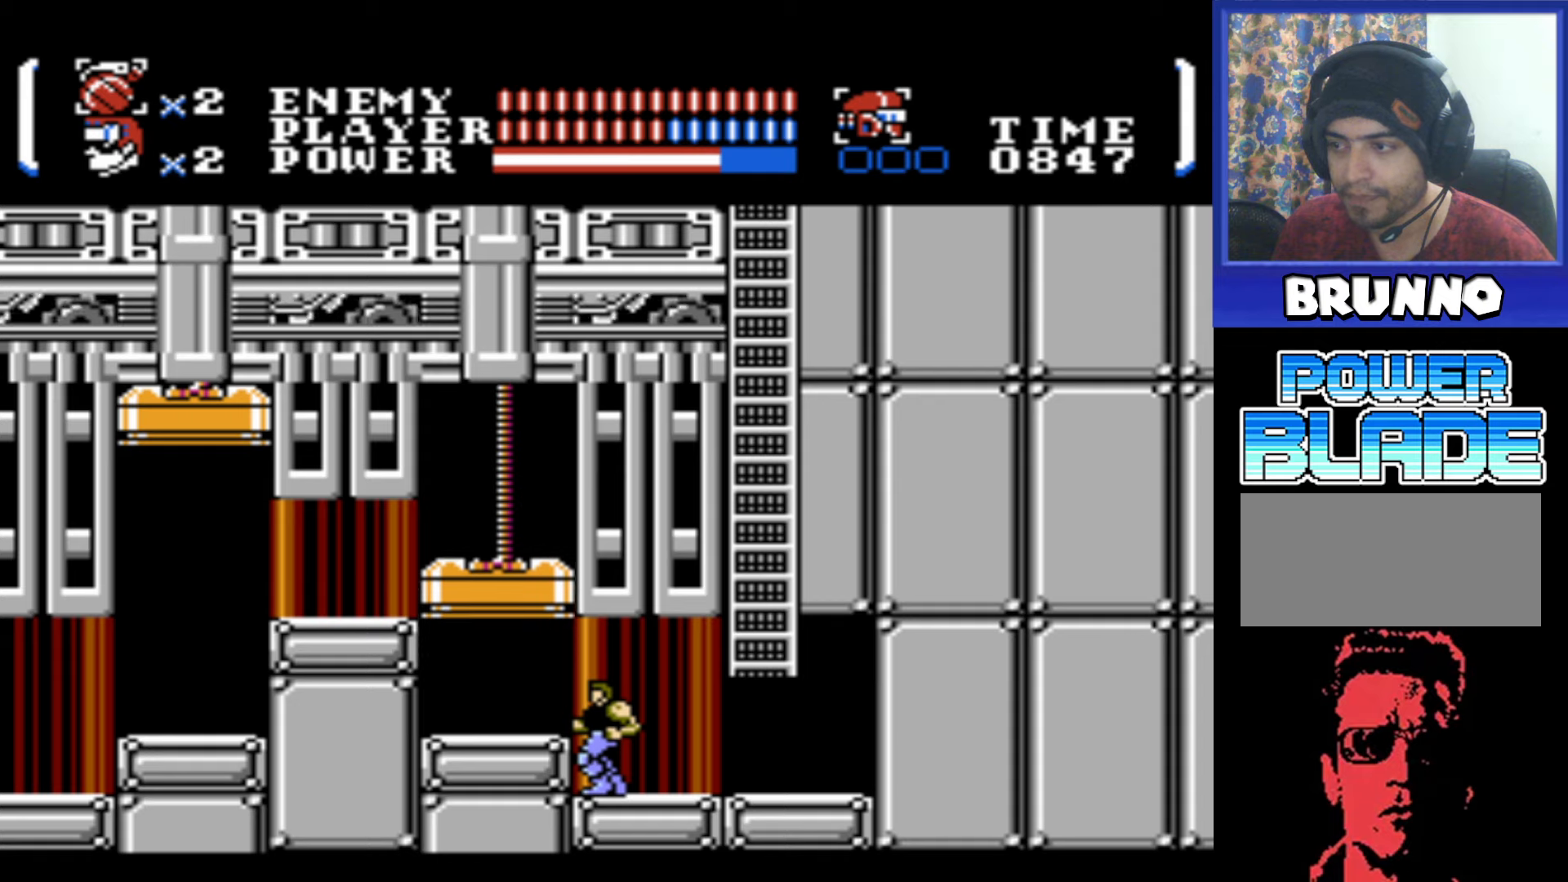
{"buttons": [], "events": []}
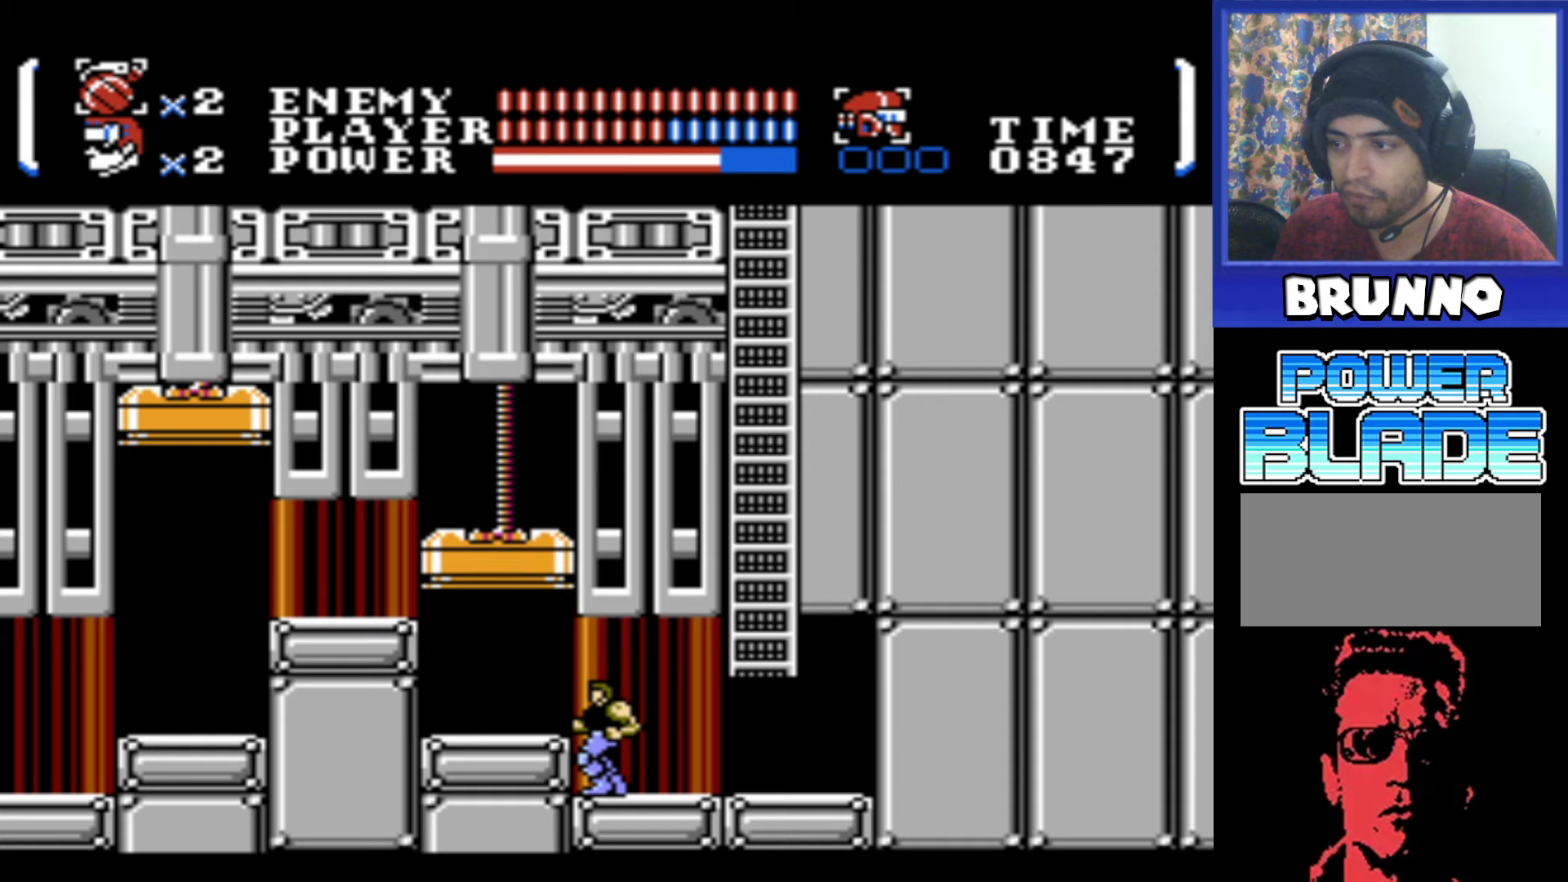
{"buttons": ["DPAD_LEFT"], "events": [[33, "DPAD_LEFT", "down"], [100, "A", "down"], [117, "A", "up"]]}